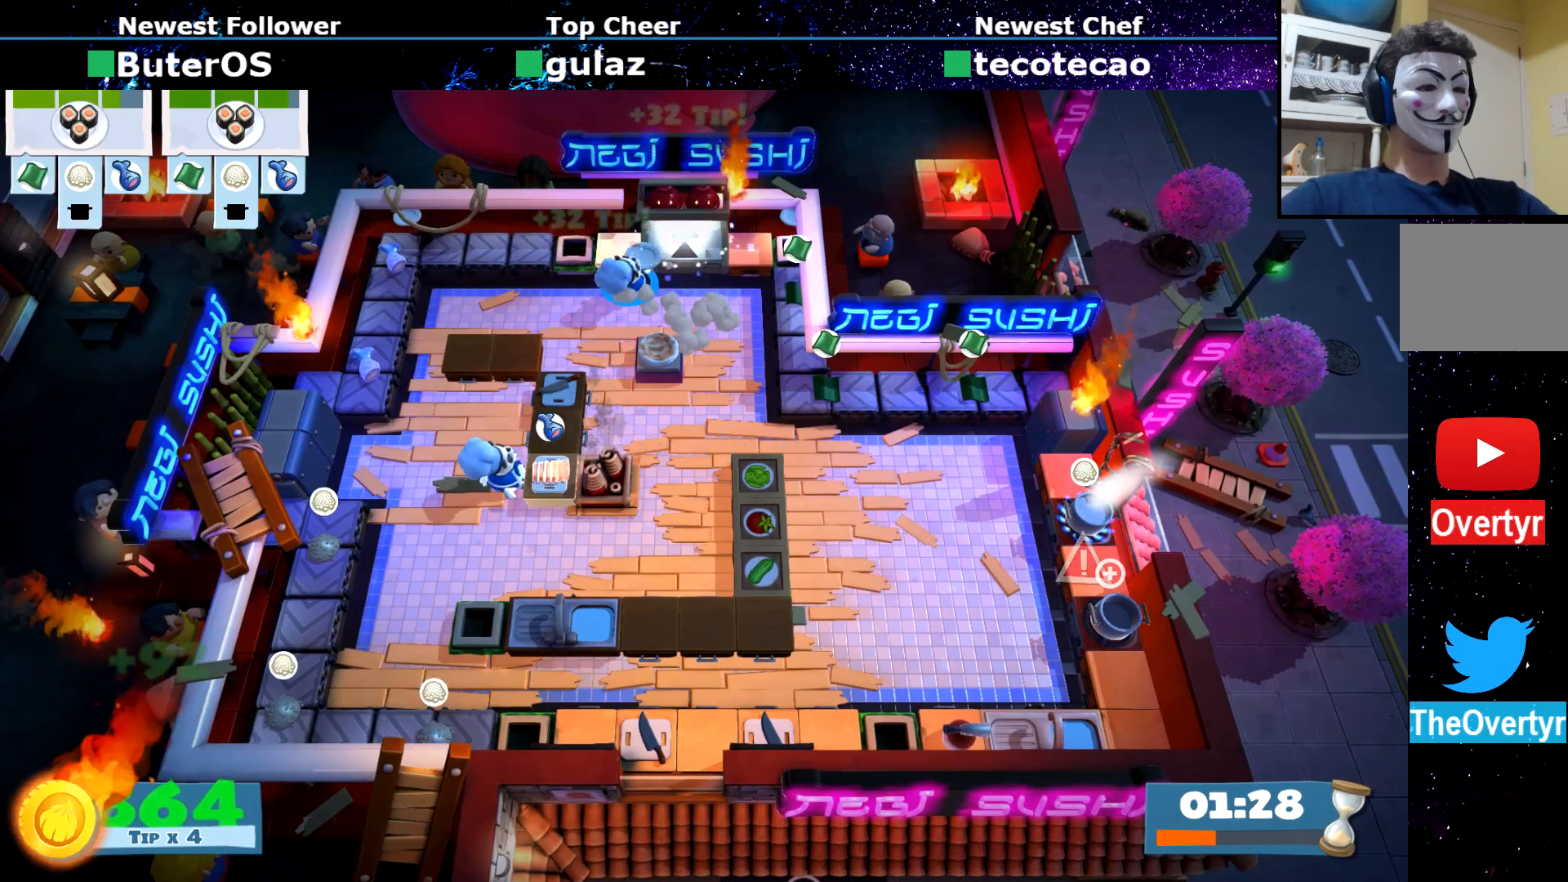
Gameplay with a controller (PlayStation layout); each line is a JSON object with the inputs held at the frame after it. "events" lists button and stick changes between this image and that frame as [ms after this image, input, new state], when the widget could be followed in between. Not read: L3 R3 right_stick.
{"buttons": [], "left_stick": "right", "events": [[17, "CROSS", "up"], [84, "left_stick", "right"], [134, "CIRCLE", "down"], [234, "CIRCLE", "up"], [334, "CROSS", "down"], [401, "CROSS", "up"]]}
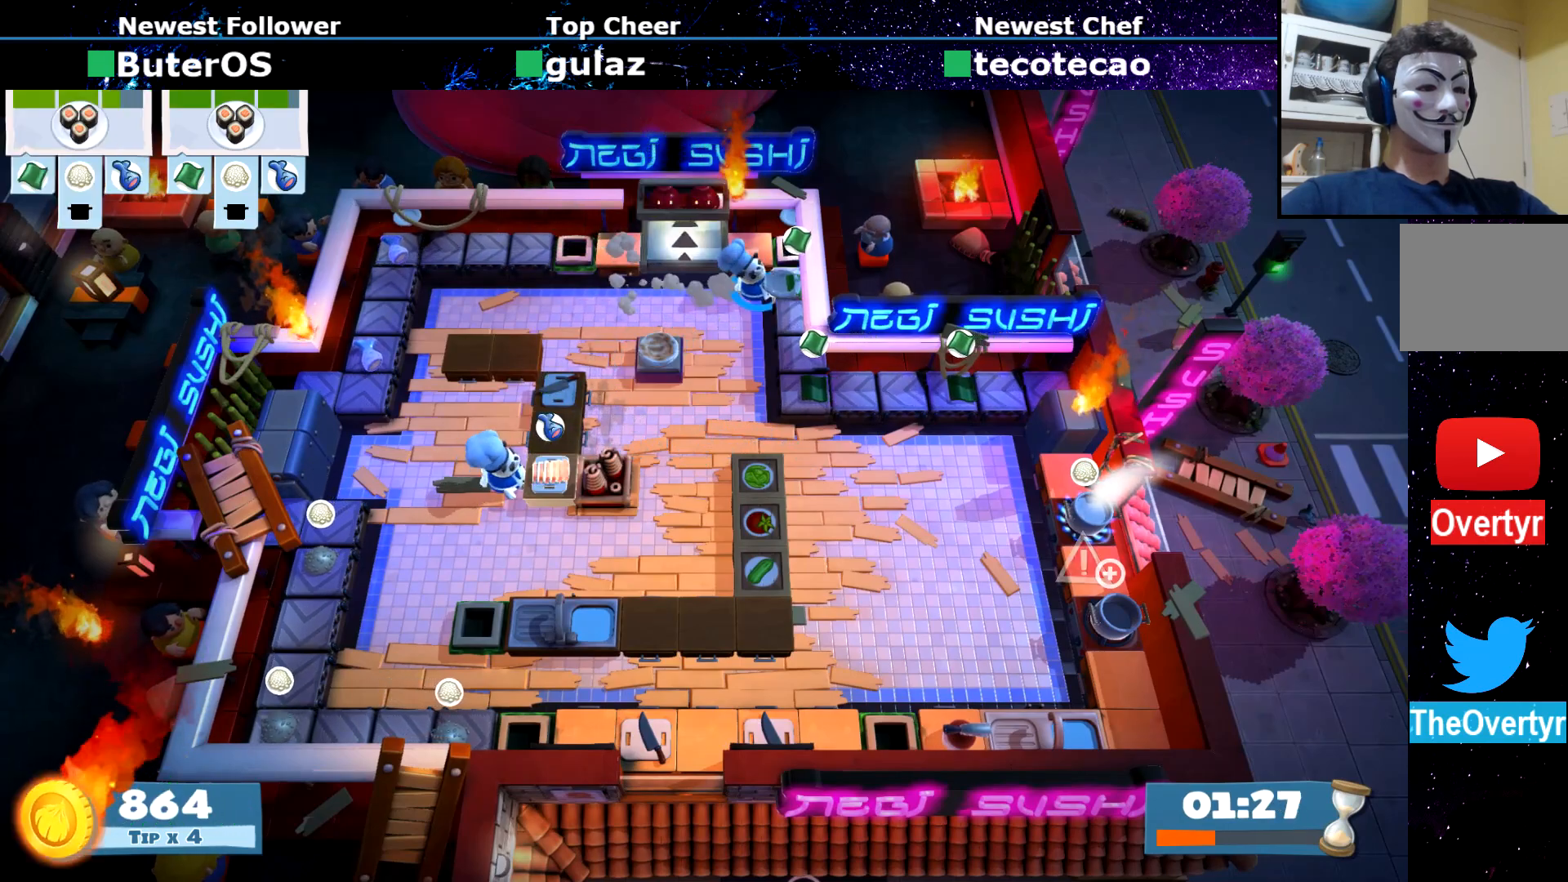
{"buttons": [], "left_stick": "right", "events": [[83, "CROSS", "down"], [150, "CROSS", "up"], [217, "CROSS", "down"], [300, "CROSS", "up"], [367, "CROSS", "down"], [483, "CROSS", "up"]]}
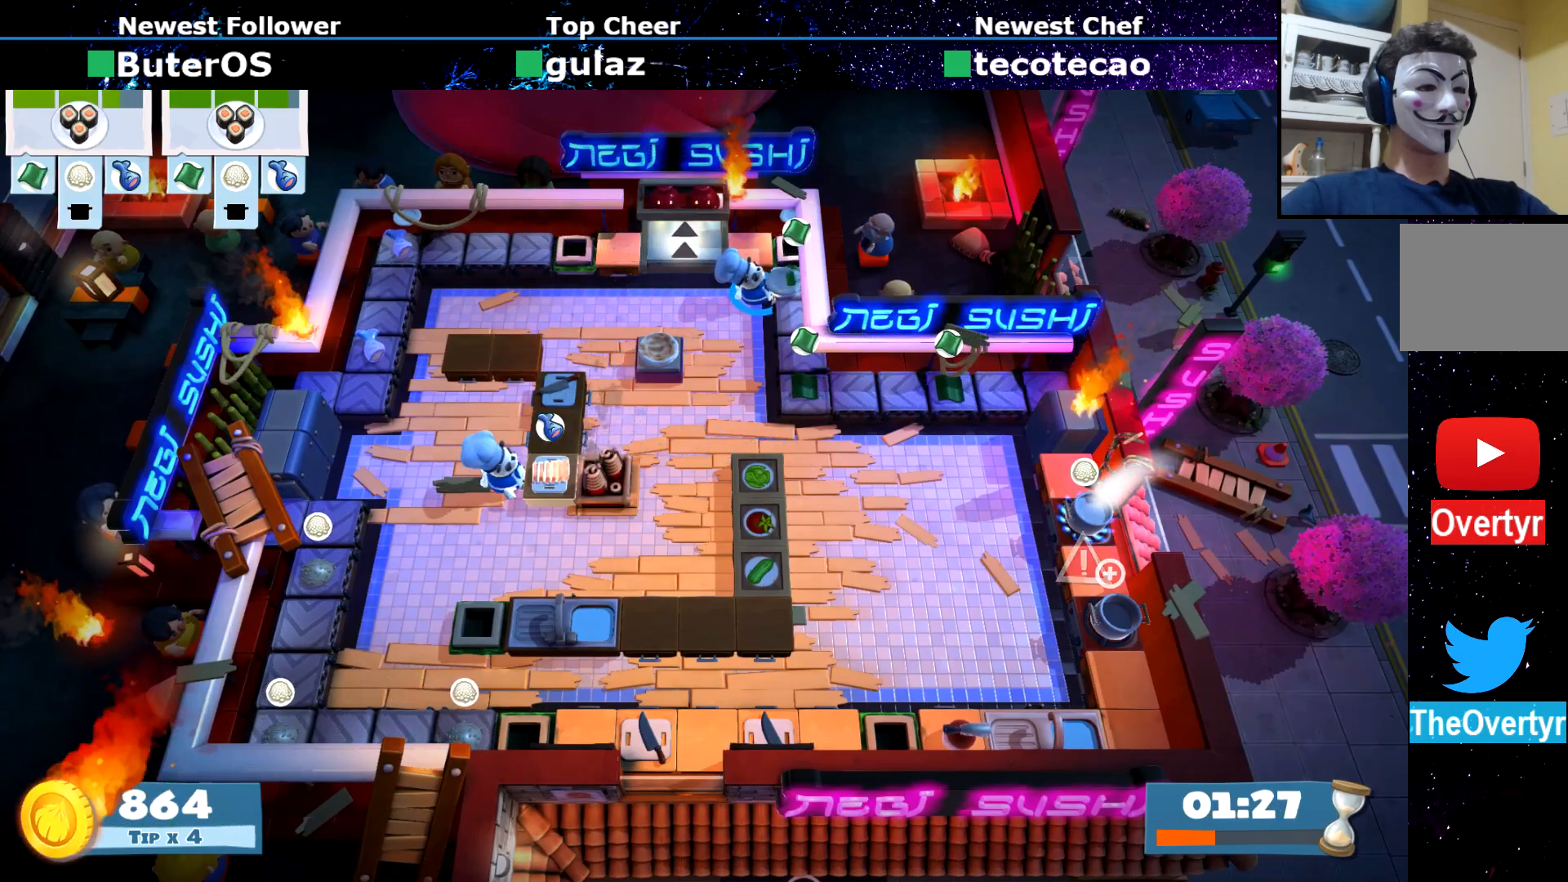
{"buttons": [], "left_stick": "down-right", "events": [[17, "CROSS", "down"], [117, "CROSS", "up"], [184, "CROSS", "down"], [267, "CROSS", "up"], [317, "left_stick", "down-right"], [417, "CIRCLE", "down"], [501, "CIRCLE", "up"]]}
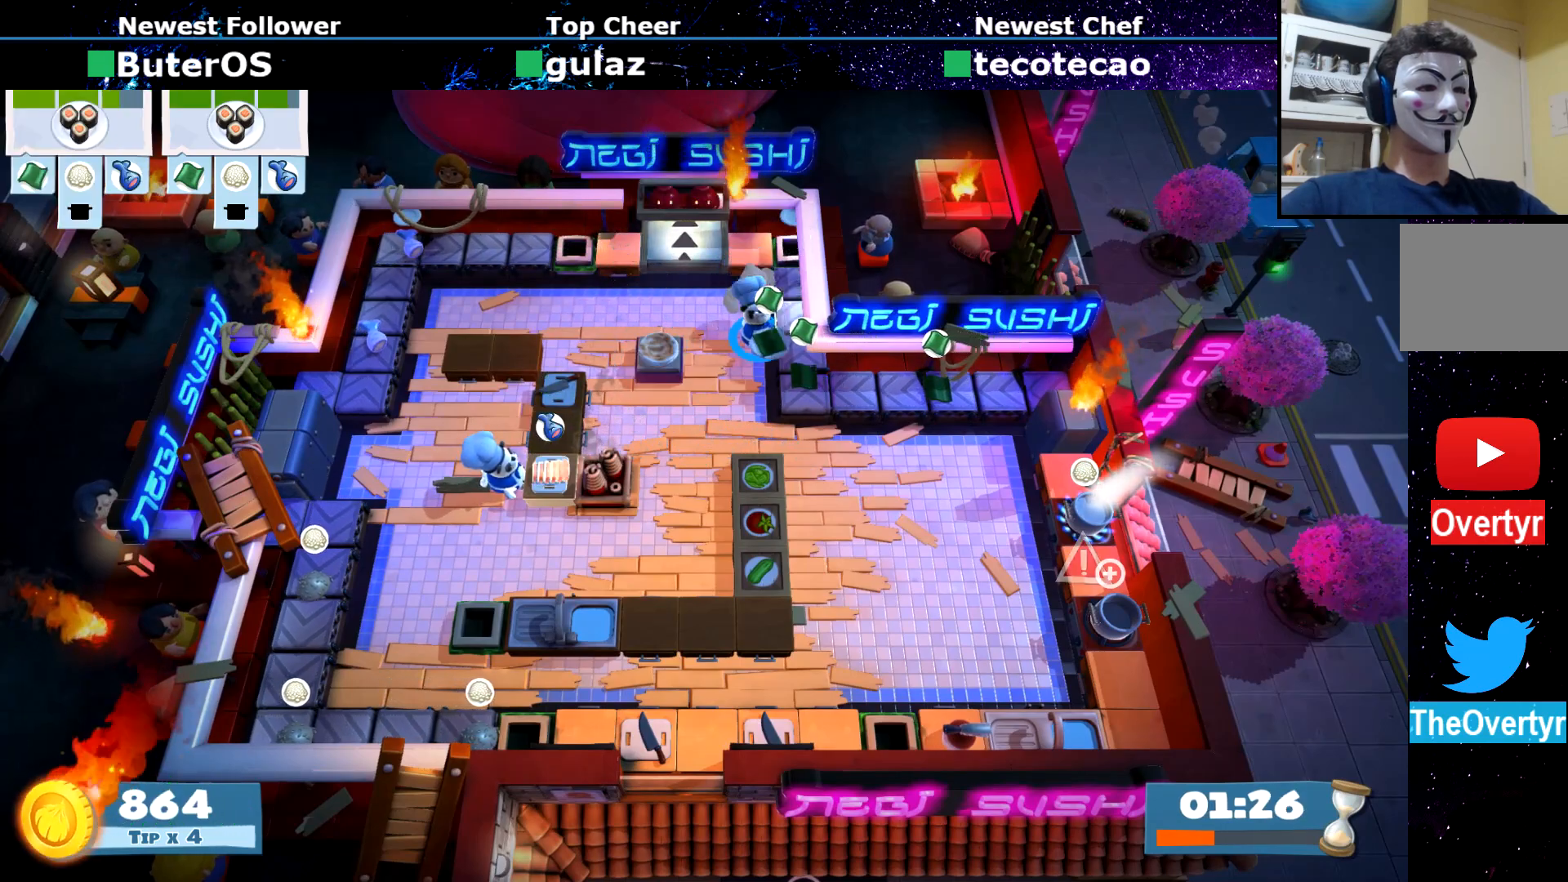
{"buttons": [], "left_stick": "down-right", "events": [[333, "CIRCLE", "down"], [417, "CIRCLE", "up"]]}
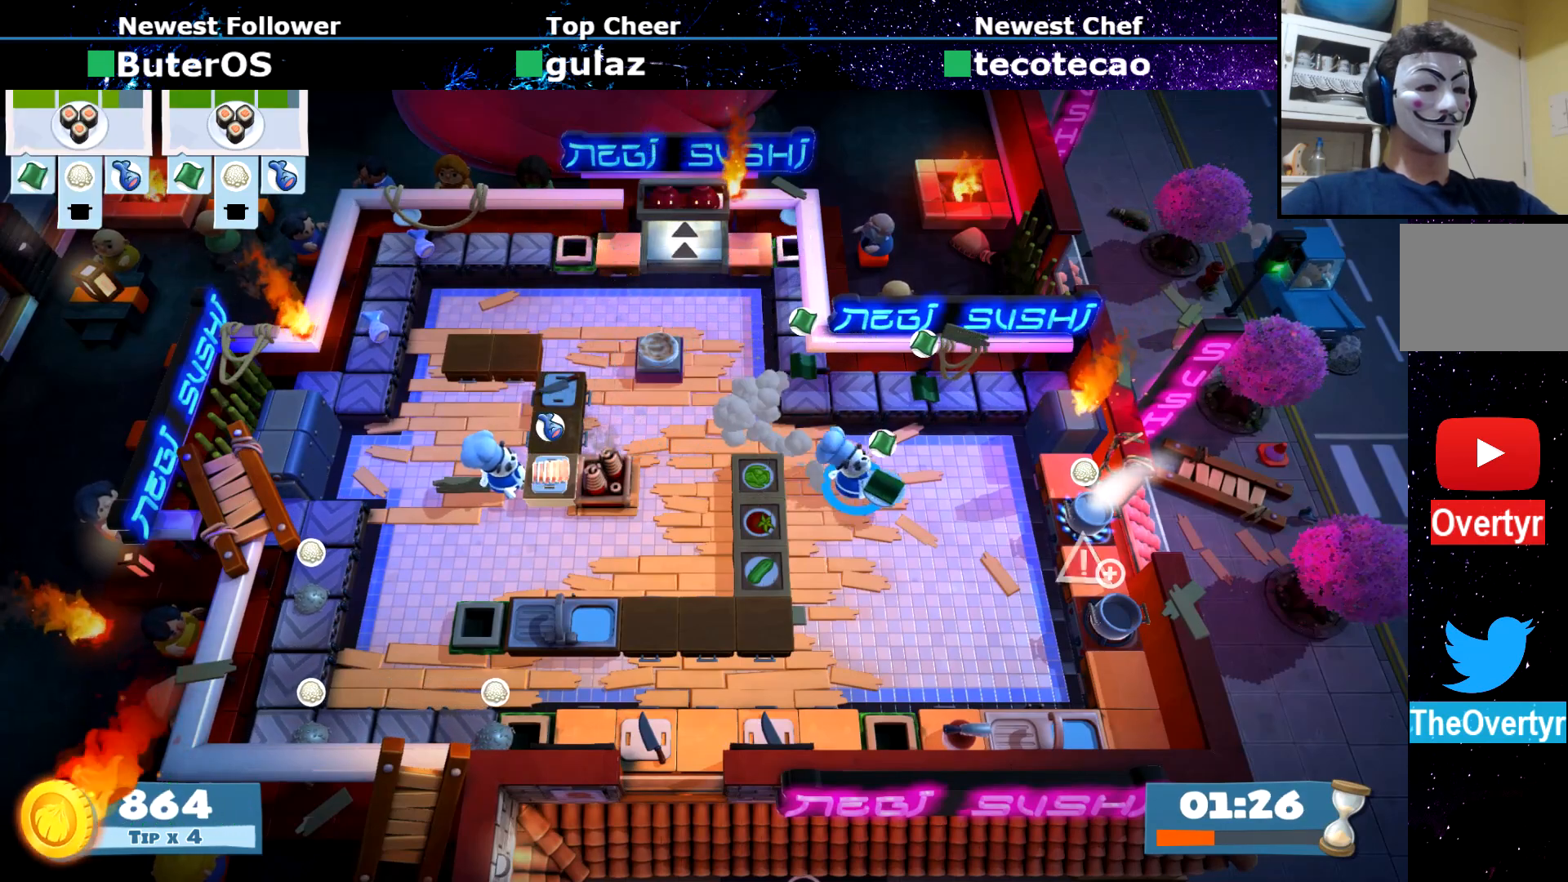
{"buttons": [], "left_stick": "right", "events": [[267, "left_stick", "right"]]}
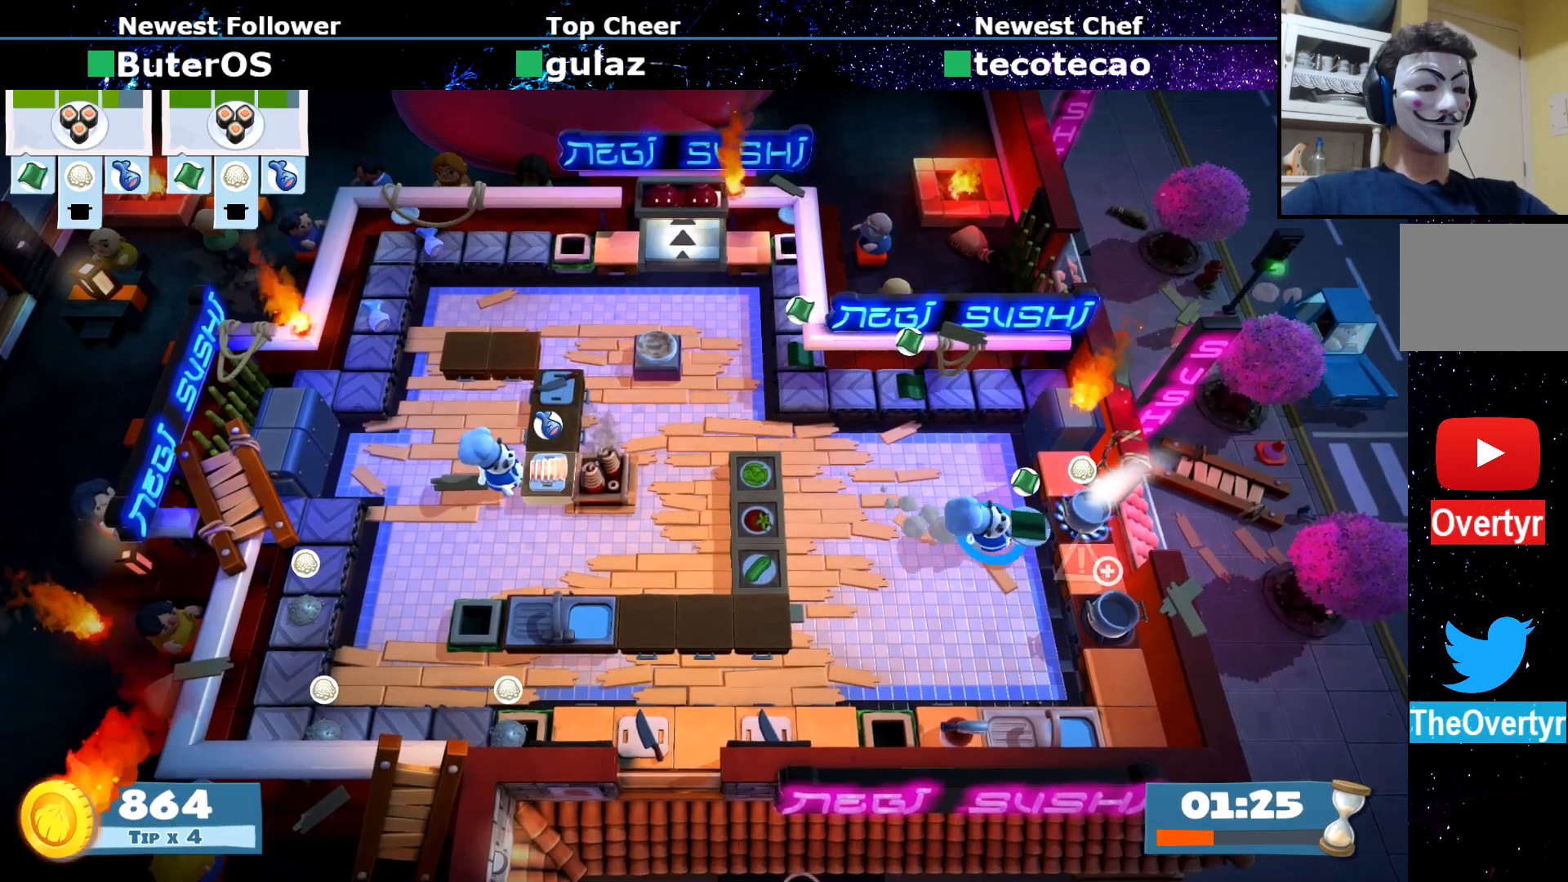
{"buttons": [], "left_stick": "left", "events": [[83, "CROSS", "down"], [133, "CROSS", "up"], [167, "left_stick", "up-left"], [183, "CIRCLE", "down"], [317, "CIRCLE", "up"], [367, "left_stick", "left"]]}
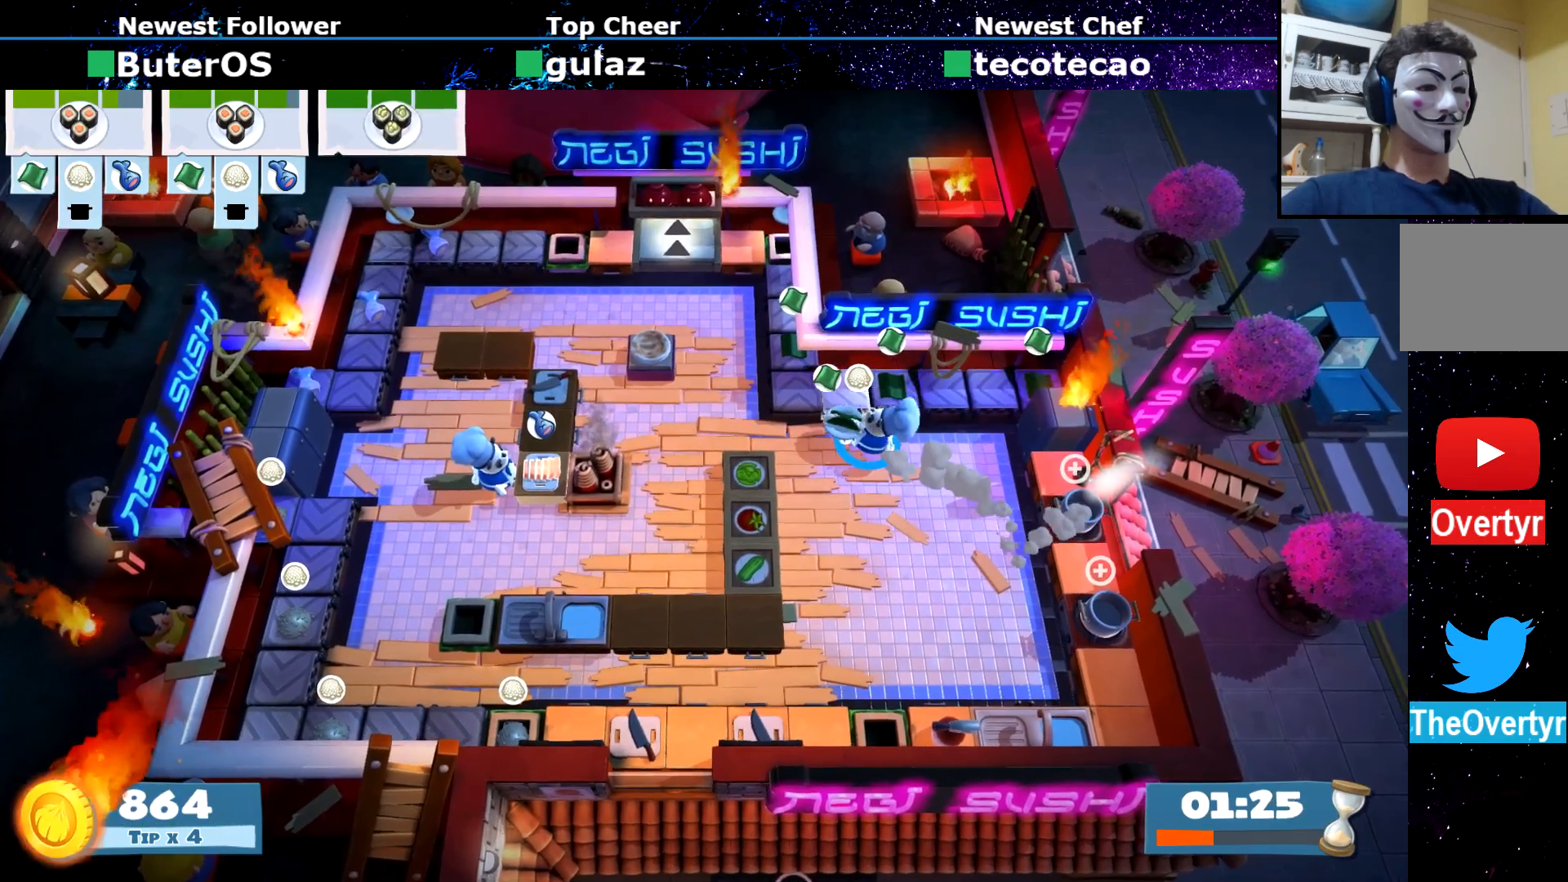
{"buttons": [], "left_stick": "down-left", "events": [[117, "CIRCLE", "down"], [217, "CIRCLE", "up"], [284, "left_stick", "down-left"]]}
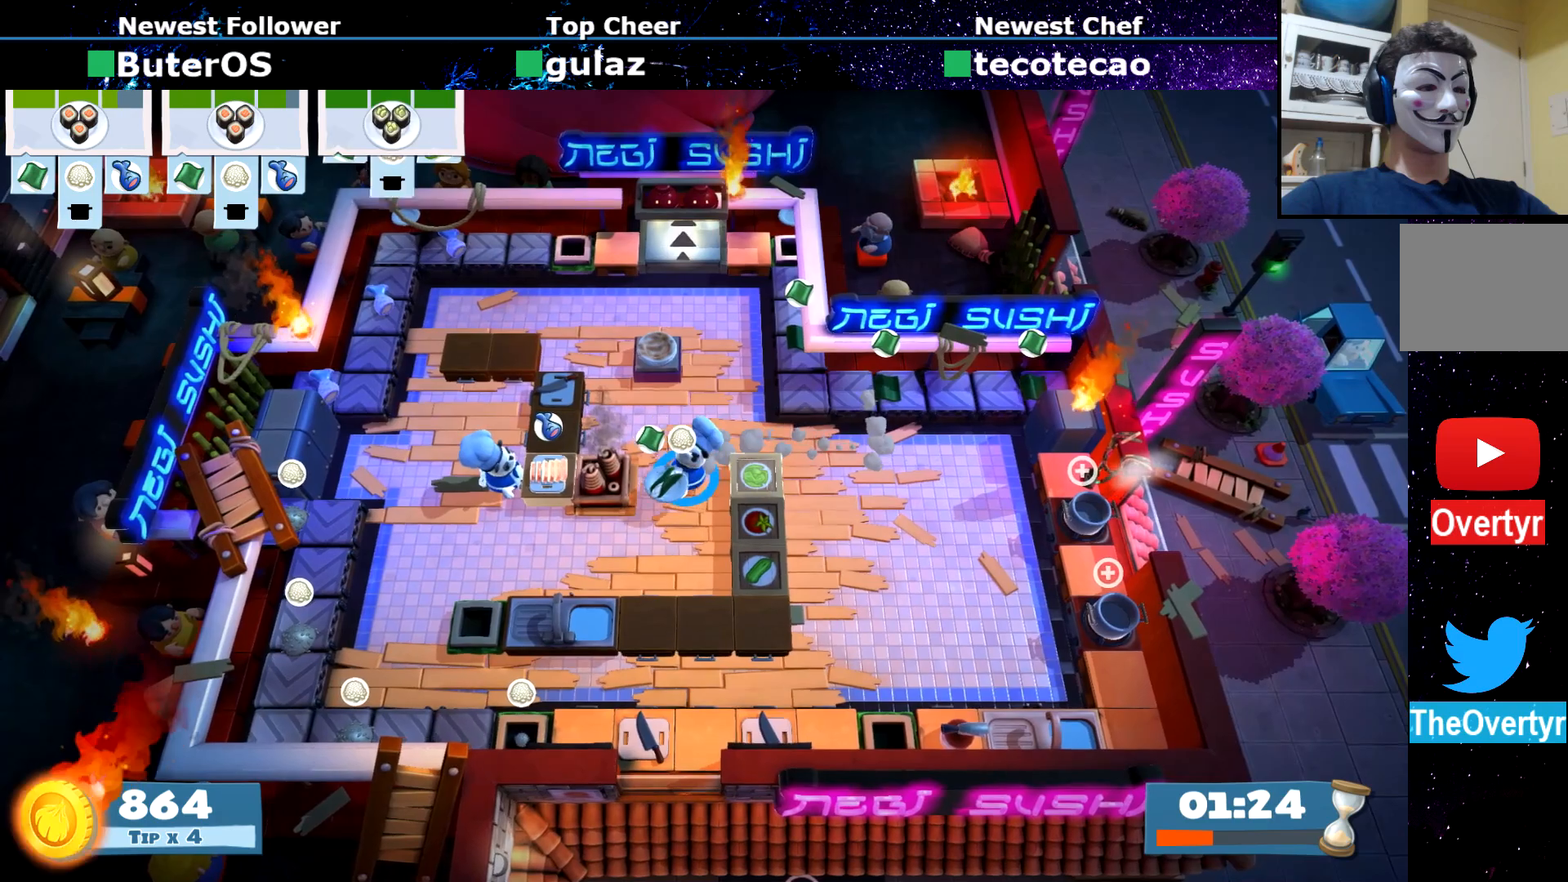
{"buttons": [], "left_stick": "up", "events": [[16, "CIRCLE", "down"], [100, "CIRCLE", "up"], [250, "left_stick", "up-left"], [367, "left_stick", "up"], [383, "CROSS", "down"], [467, "CROSS", "up"]]}
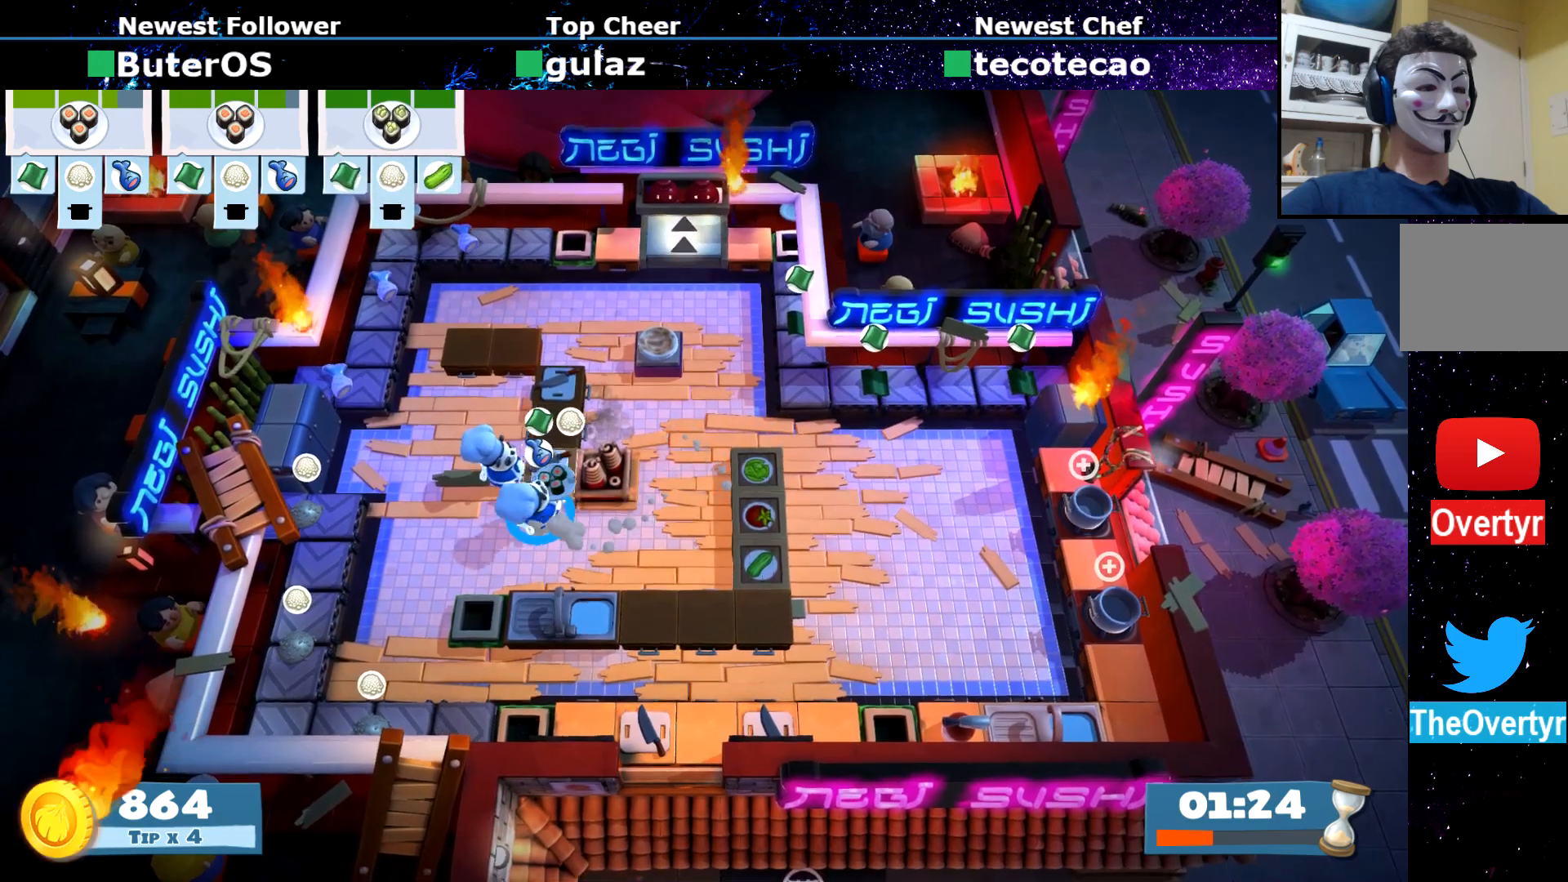
{"buttons": [], "left_stick": "up", "events": [[17, "CROSS", "down"], [67, "left_stick", "right"], [100, "CROSS", "up"], [150, "CIRCLE", "down"], [267, "CIRCLE", "up"], [284, "left_stick", "up-right"], [434, "left_stick", "up"]]}
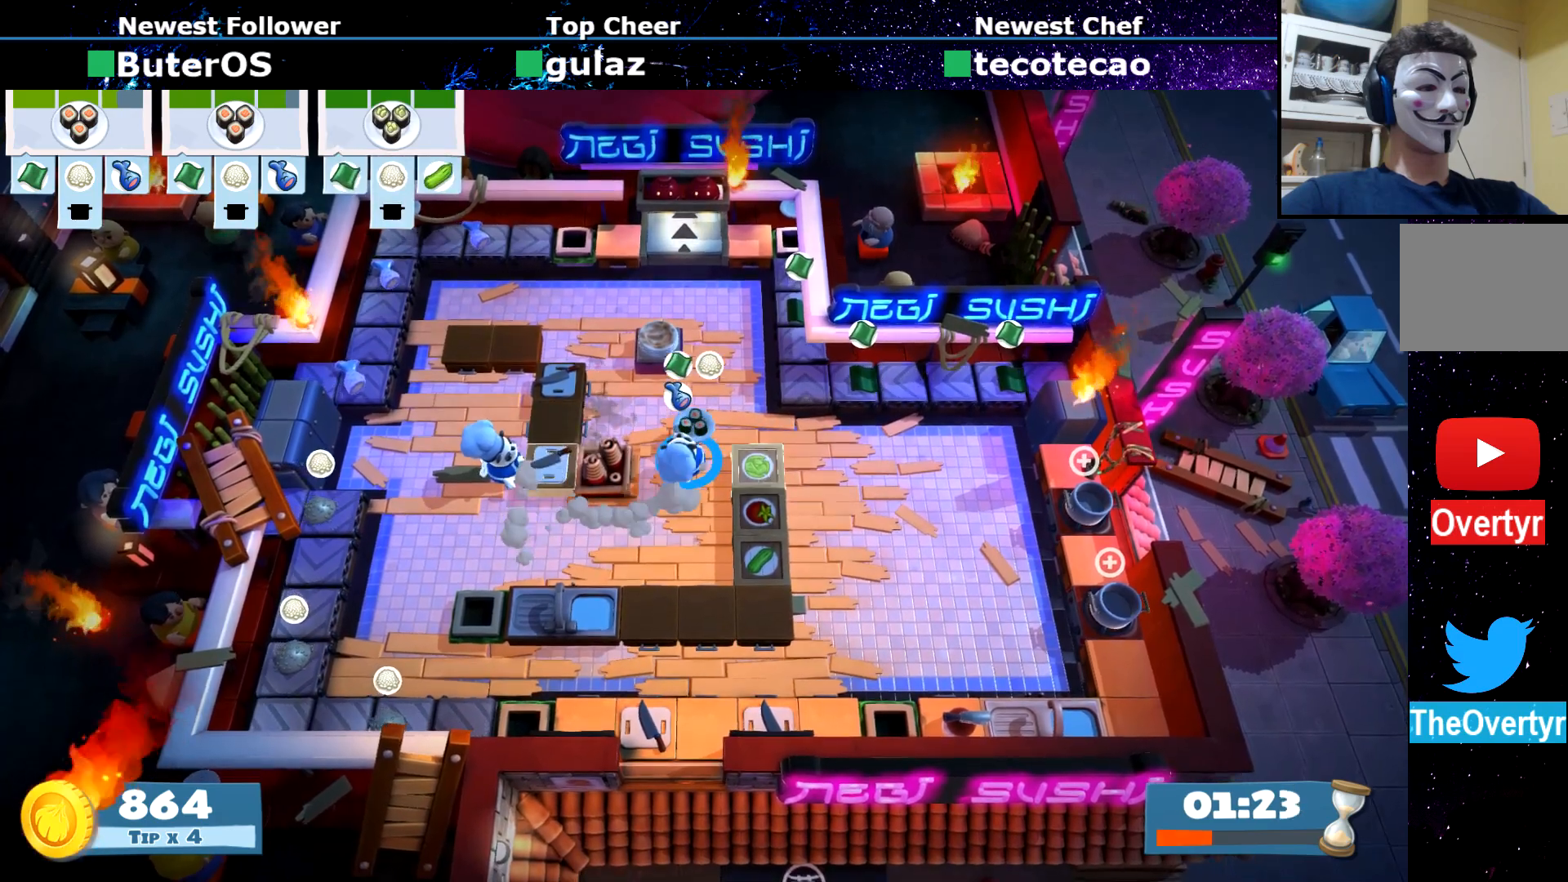
{"buttons": [], "left_stick": "up", "events": [[116, "CIRCLE", "down"], [200, "CIRCLE", "up"]]}
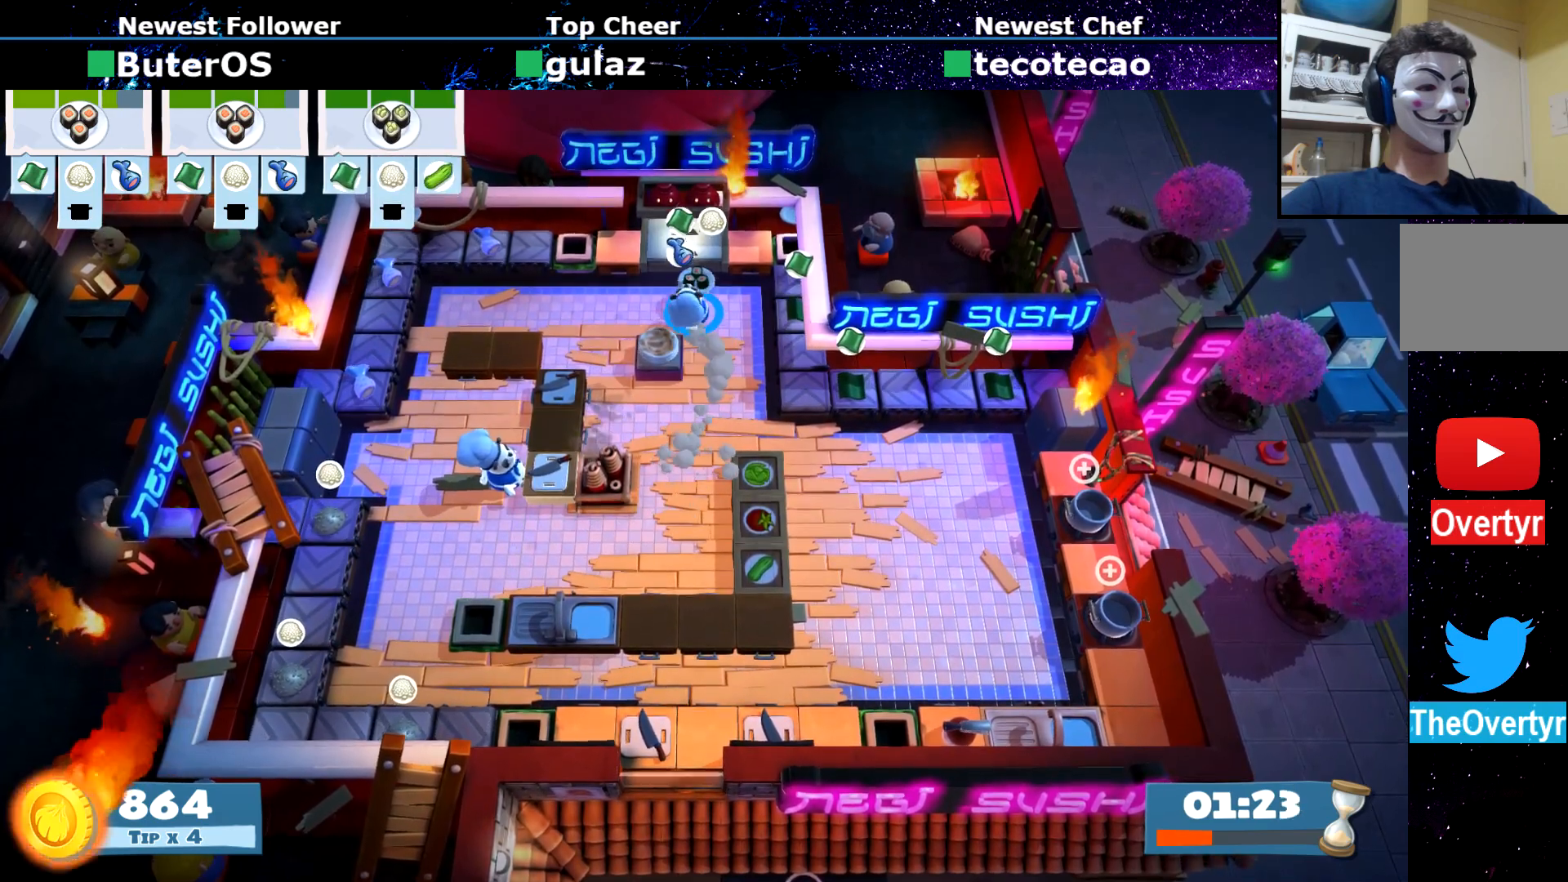
{"buttons": ["CIRCLE"], "left_stick": "down", "events": [[84, "CROSS", "down"], [150, "CROSS", "up"], [184, "left_stick", "down"], [334, "CROSS", "down"], [384, "left_stick", "down-right"], [417, "CROSS", "up"], [467, "CIRCLE", "down"], [501, "left_stick", "down"]]}
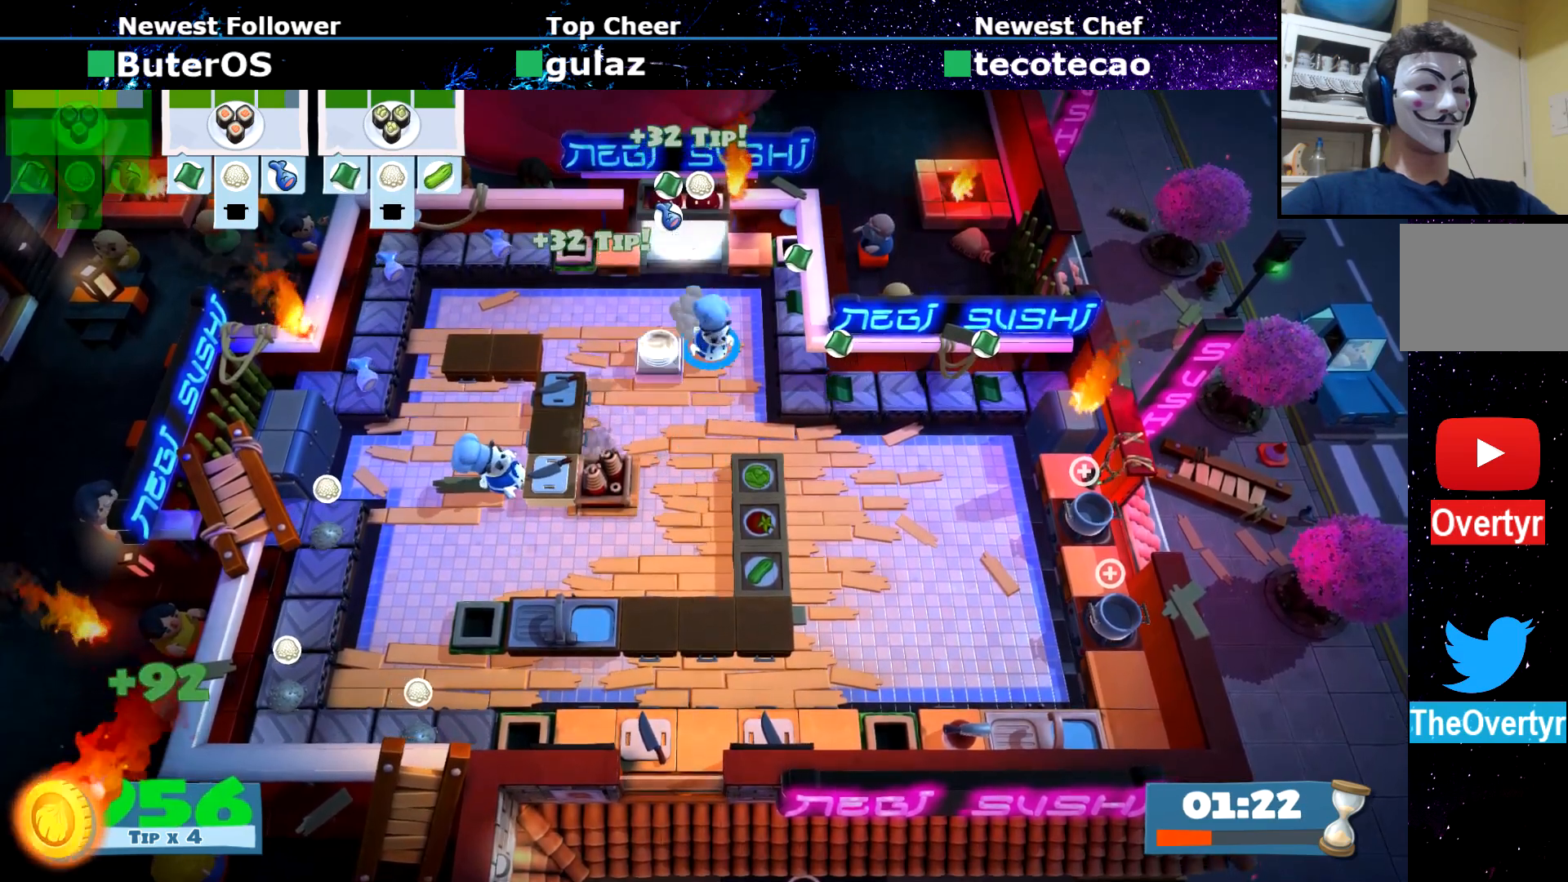
{"buttons": [], "left_stick": "up-left", "events": [[83, "CIRCLE", "up"], [283, "left_stick", "up-left"]]}
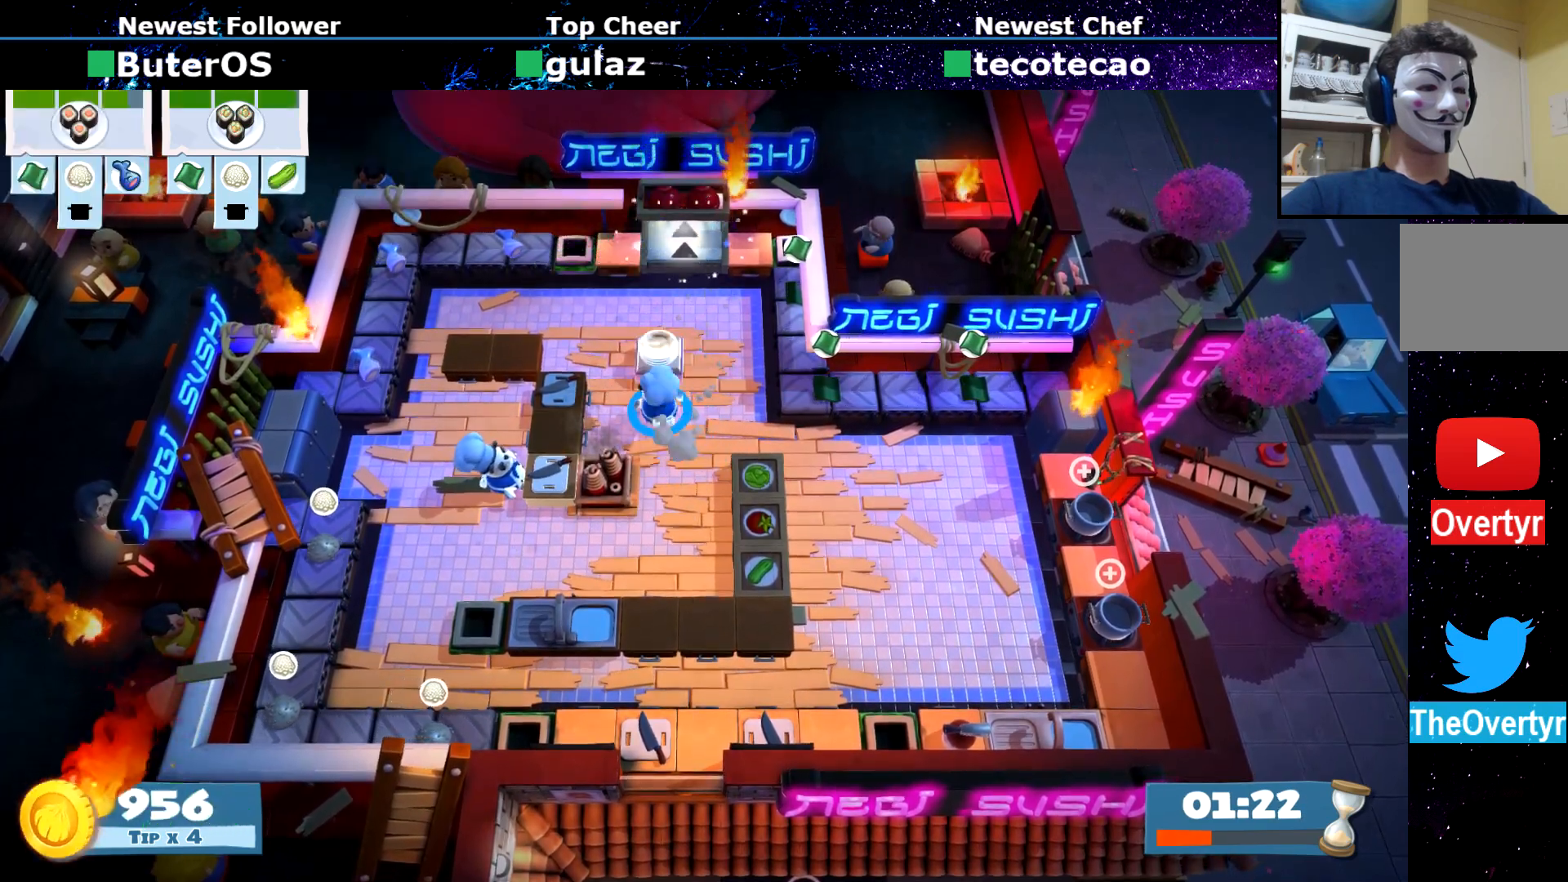
{"buttons": [], "left_stick": "down-left", "events": [[34, "CROSS", "down"], [67, "left_stick", "down"], [100, "CROSS", "up"], [150, "CIRCLE", "down"], [250, "CIRCLE", "up"], [417, "left_stick", "down-left"]]}
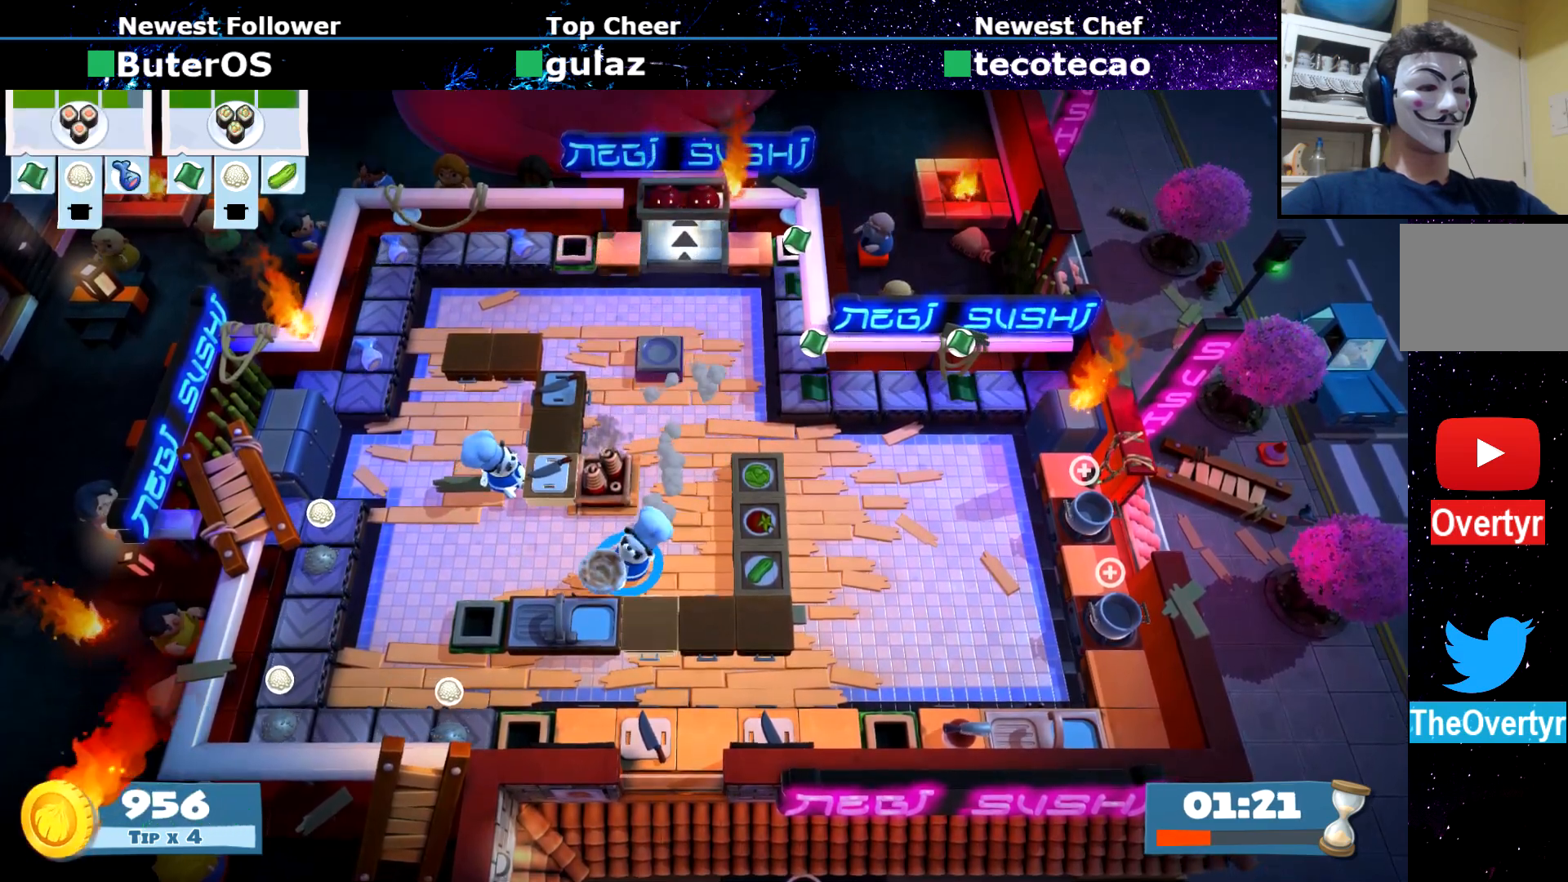
{"buttons": ["CIRCLE"], "left_stick": "down-left", "events": [[83, "CROSS", "down"], [150, "CROSS", "up"], [150, "left_stick", "center"], [200, "SQUARE", "down"], [267, "R1", "down"], [317, "SQUARE", "up"], [333, "R1", "up"], [350, "left_stick", "down-left"], [433, "CIRCLE", "down"]]}
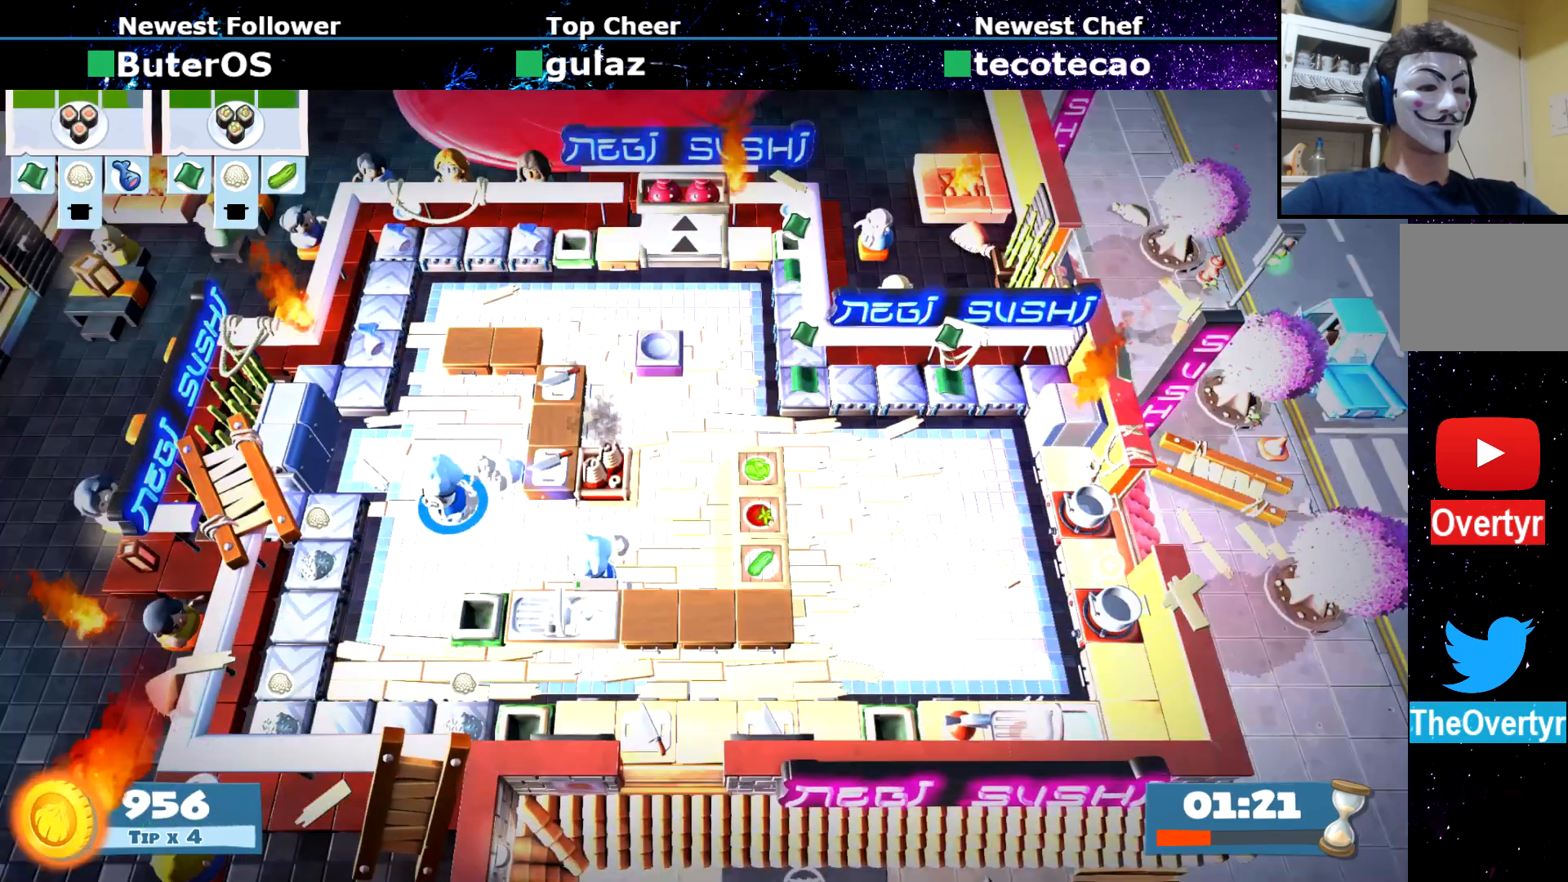
{"buttons": [], "left_stick": "down-right", "events": [[17, "CIRCLE", "up"], [134, "left_stick", "down"], [334, "left_stick", "down-right"], [384, "CIRCLE", "down"], [451, "CIRCLE", "up"]]}
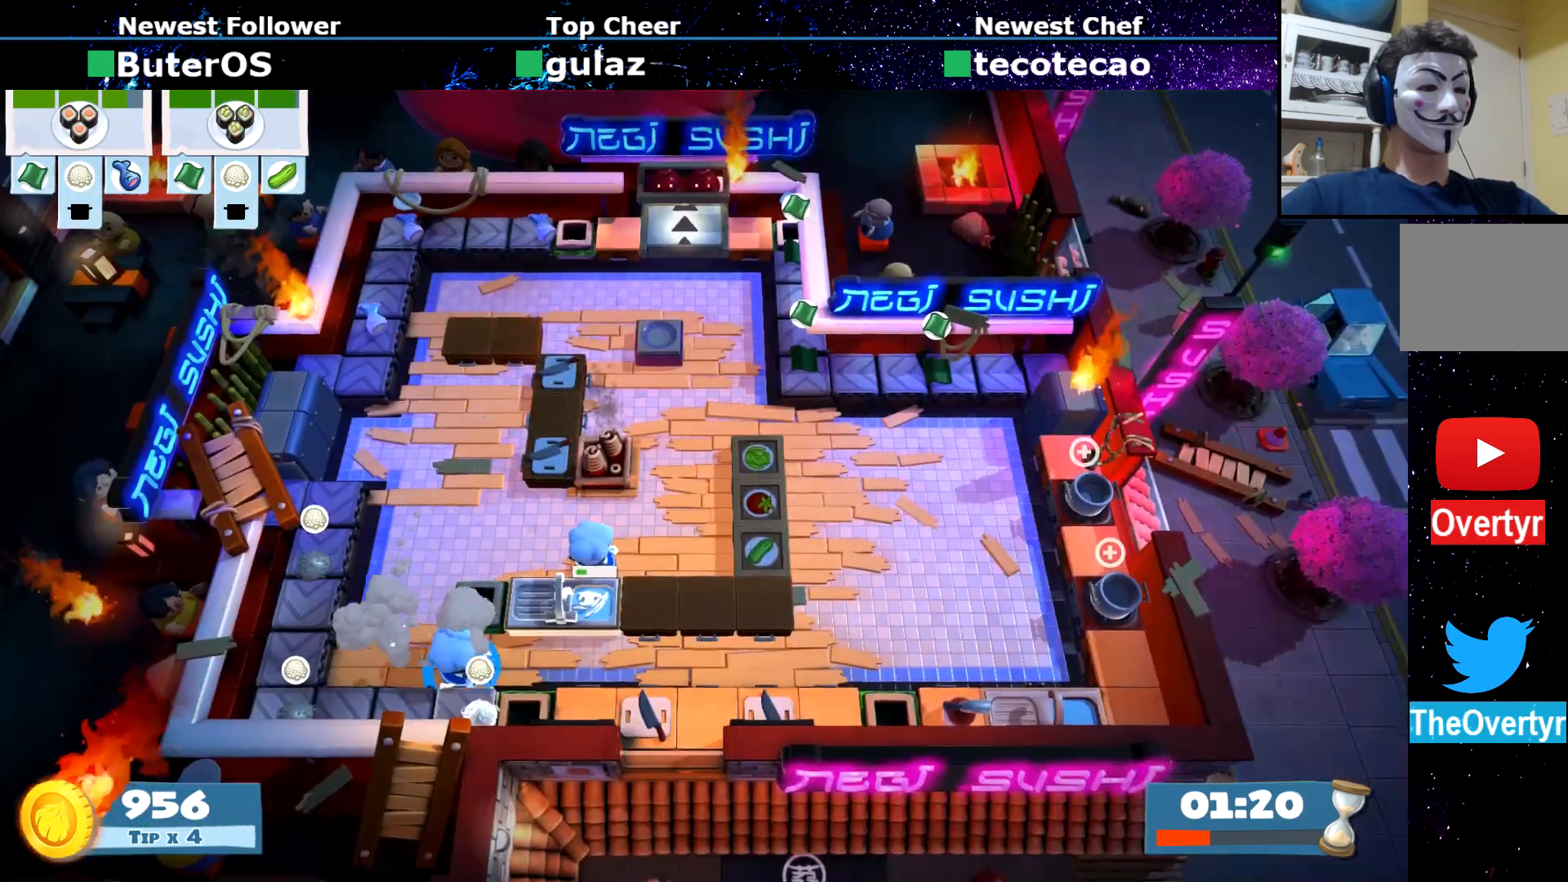
{"buttons": [], "left_stick": "down-left", "events": [[133, "CROSS", "down"], [217, "CROSS", "up"], [450, "left_stick", "down-left"]]}
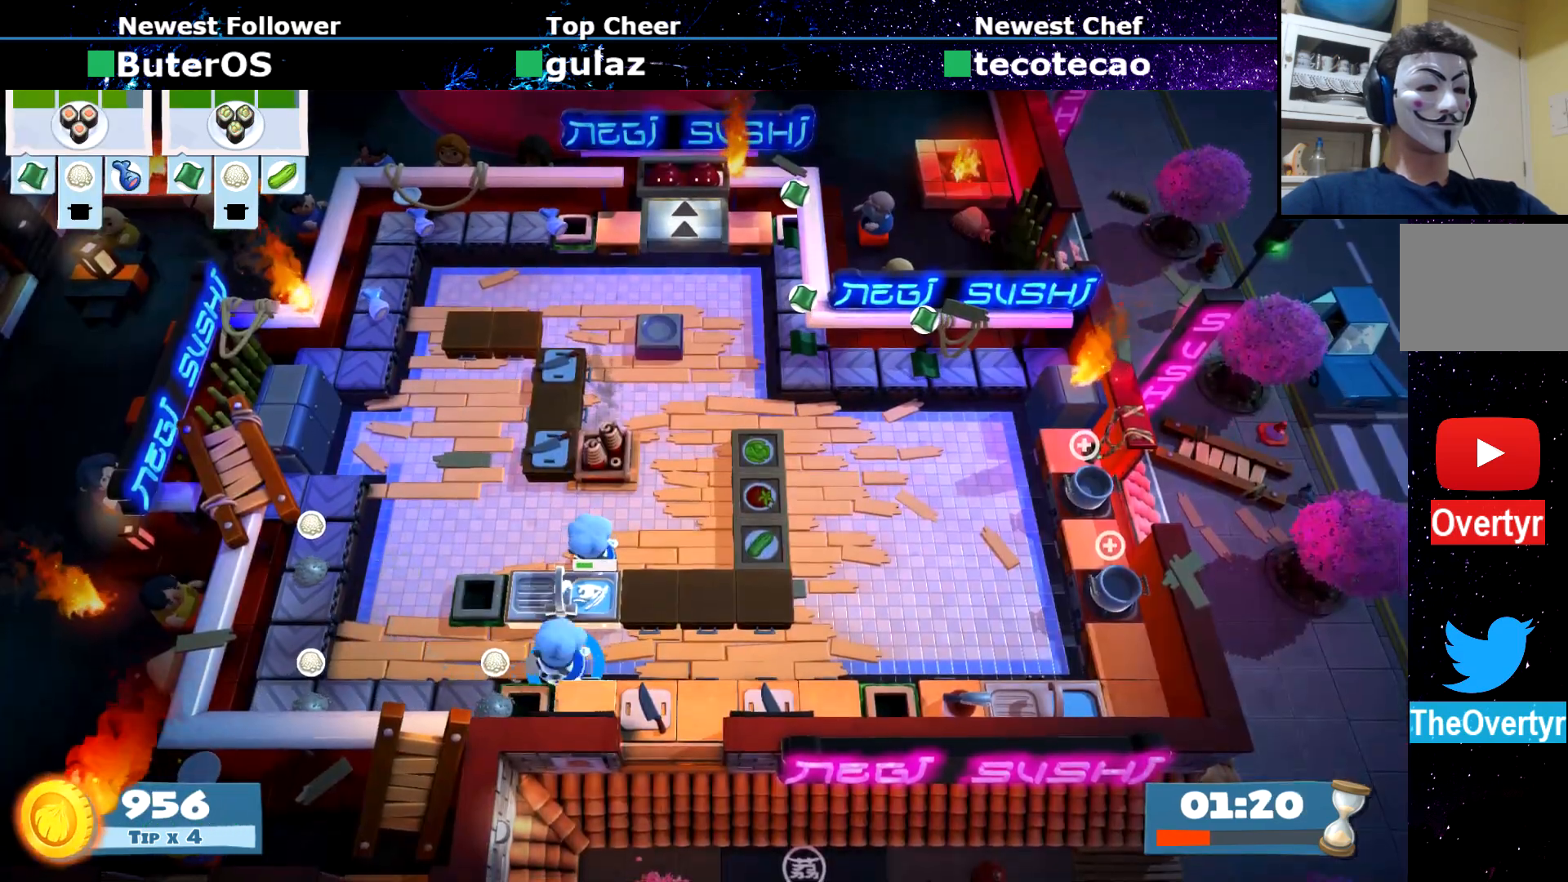
{"buttons": [], "left_stick": "right", "events": [[184, "CROSS", "down"], [200, "left_stick", "down-right"], [250, "CROSS", "up"], [284, "left_stick", "right"], [317, "CIRCLE", "down"], [434, "CIRCLE", "up"]]}
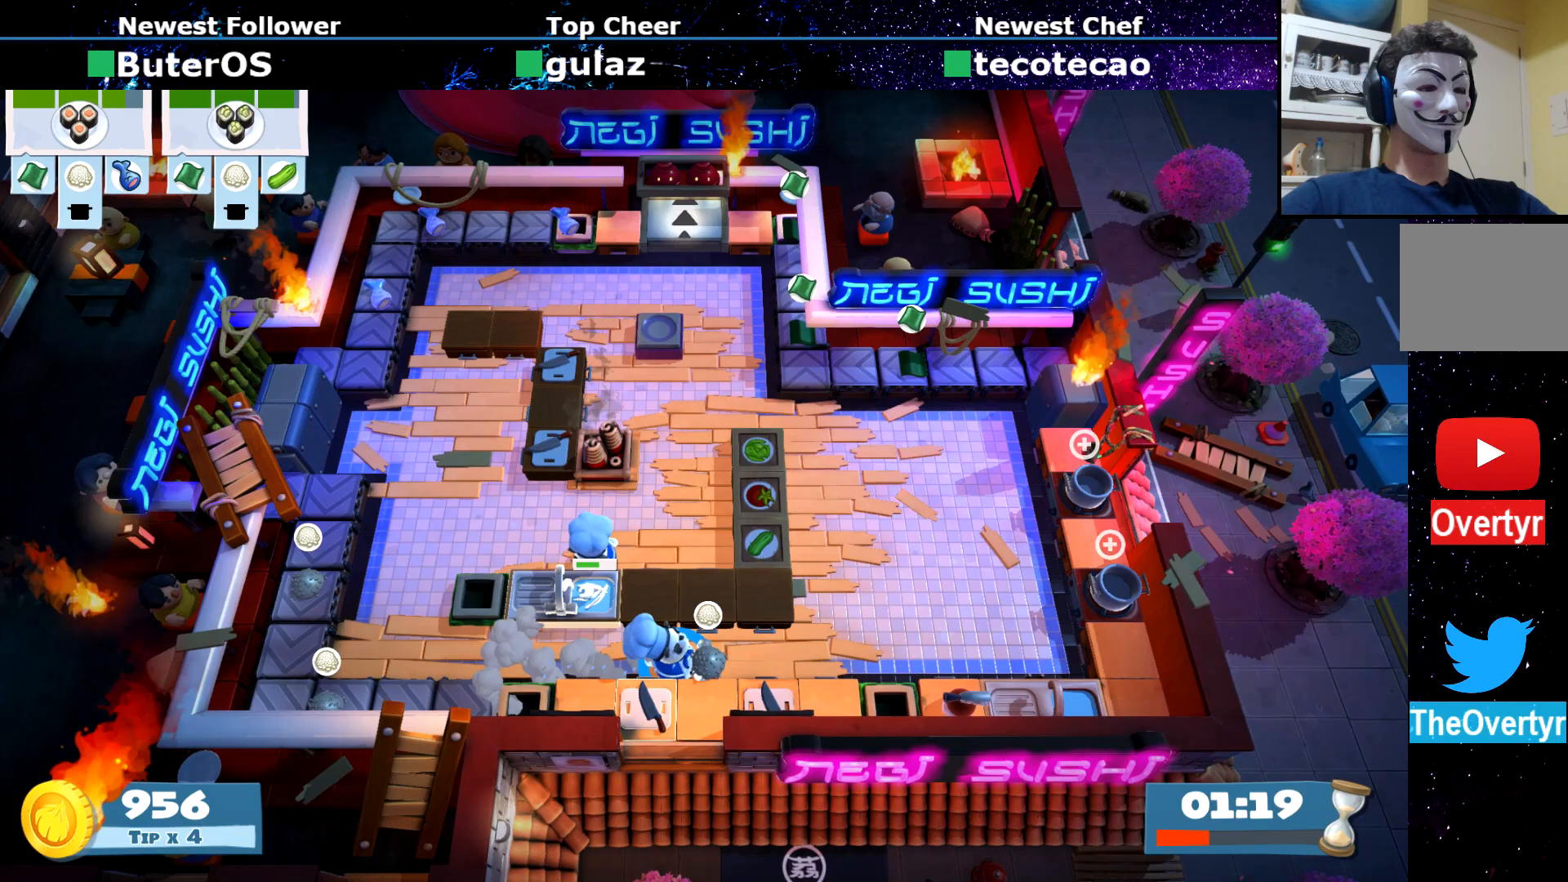
{"buttons": [], "left_stick": "right", "events": [[200, "CIRCLE", "down"], [283, "CIRCLE", "up"], [400, "SQUARE", "down"], [450, "SQUARE", "up"]]}
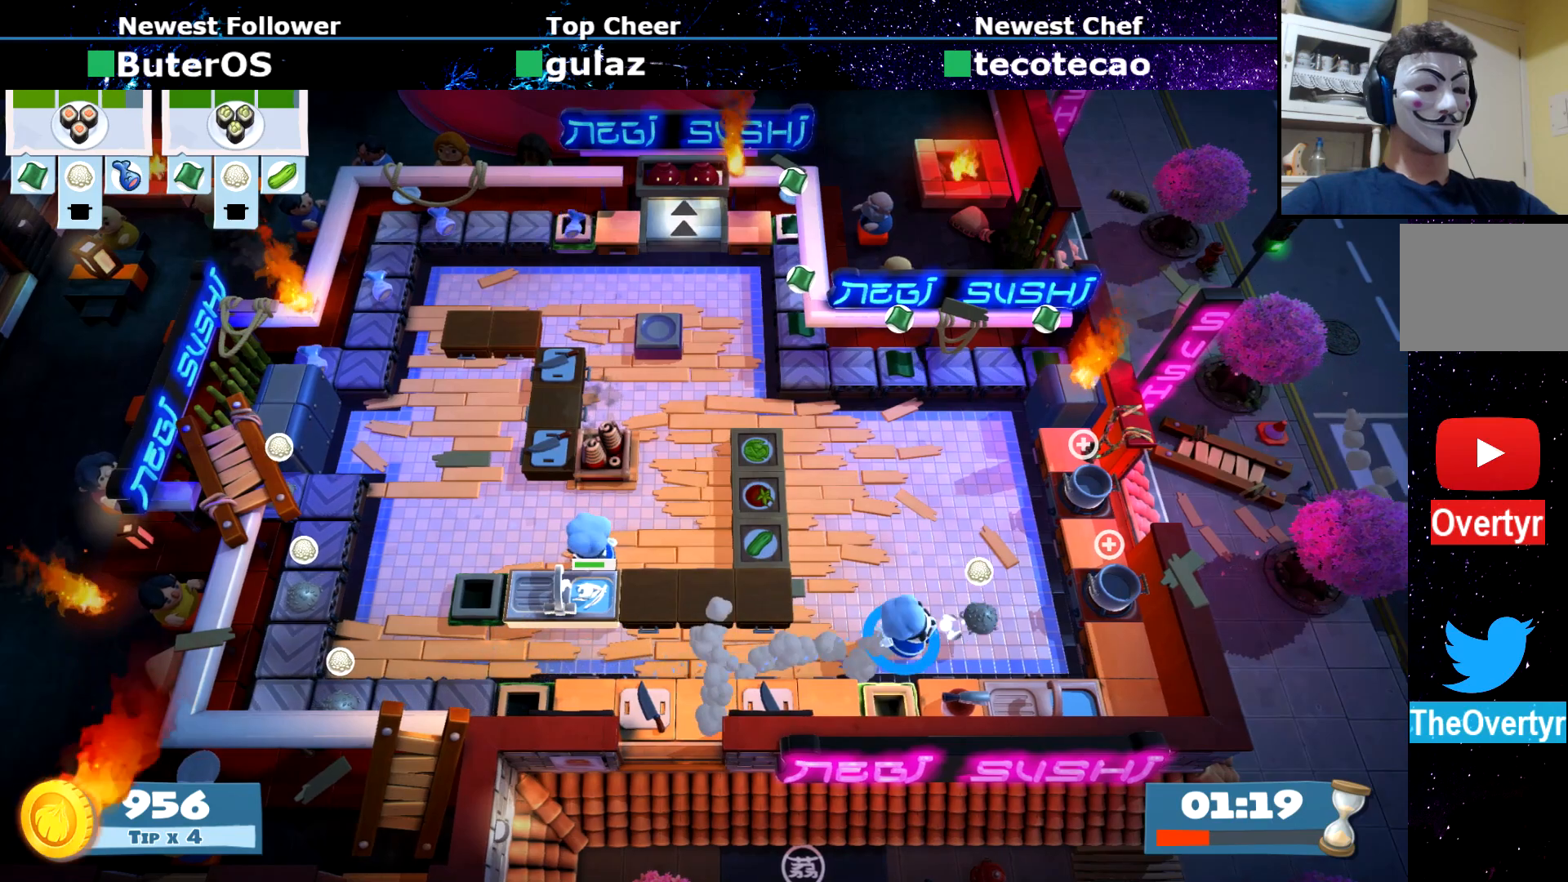
{"buttons": [], "left_stick": "left", "events": [[84, "left_stick", "left"], [167, "CIRCLE", "down"], [234, "CIRCLE", "up"]]}
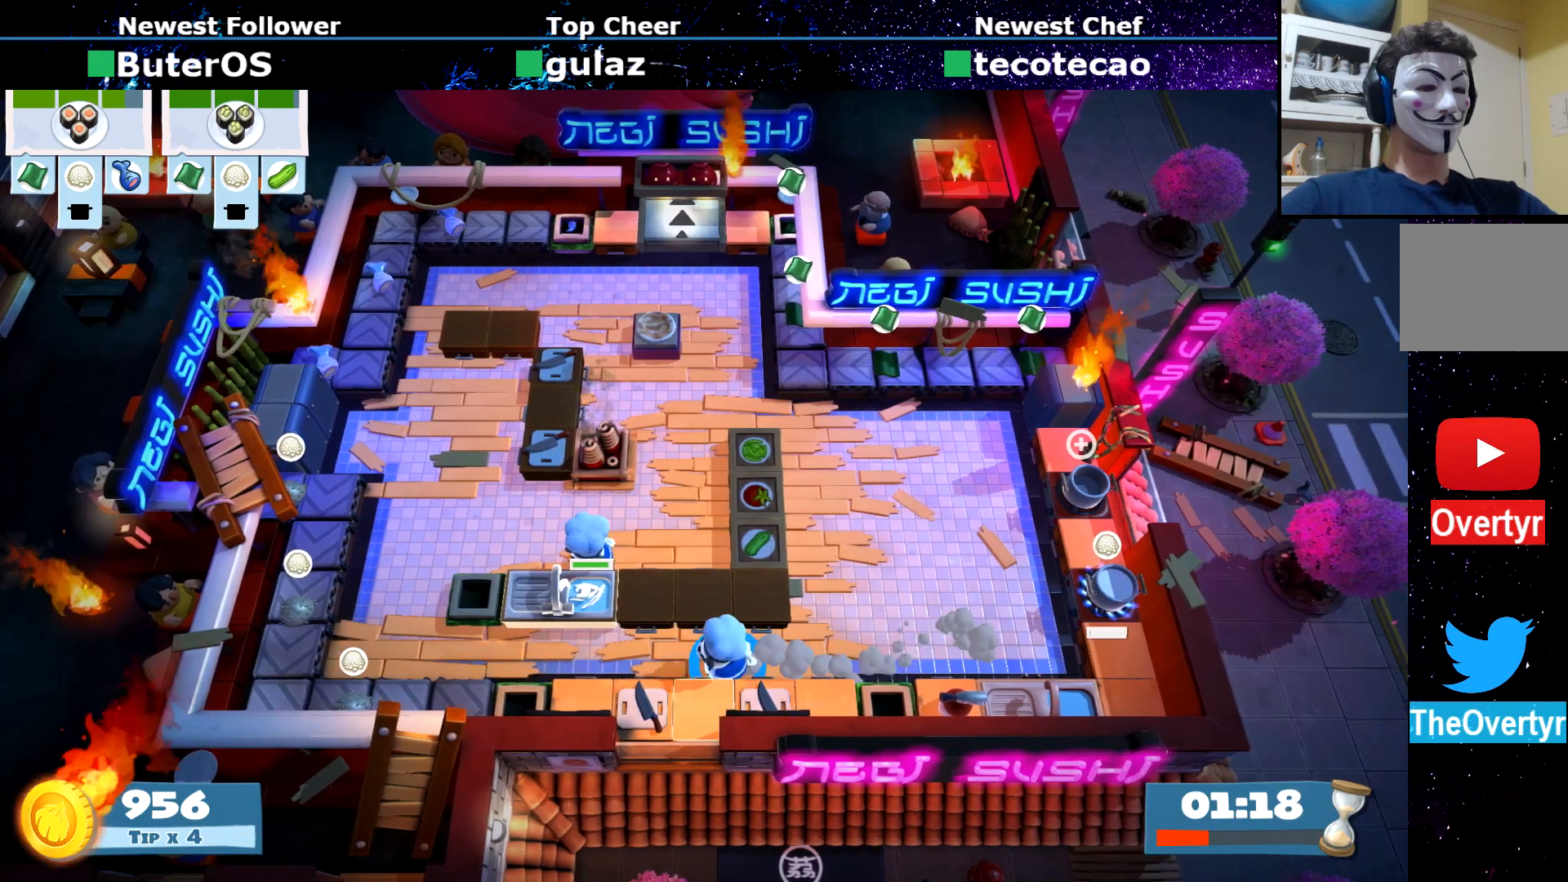
{"buttons": [], "left_stick": "left", "events": [[83, "CIRCLE", "down"], [166, "CIRCLE", "up"]]}
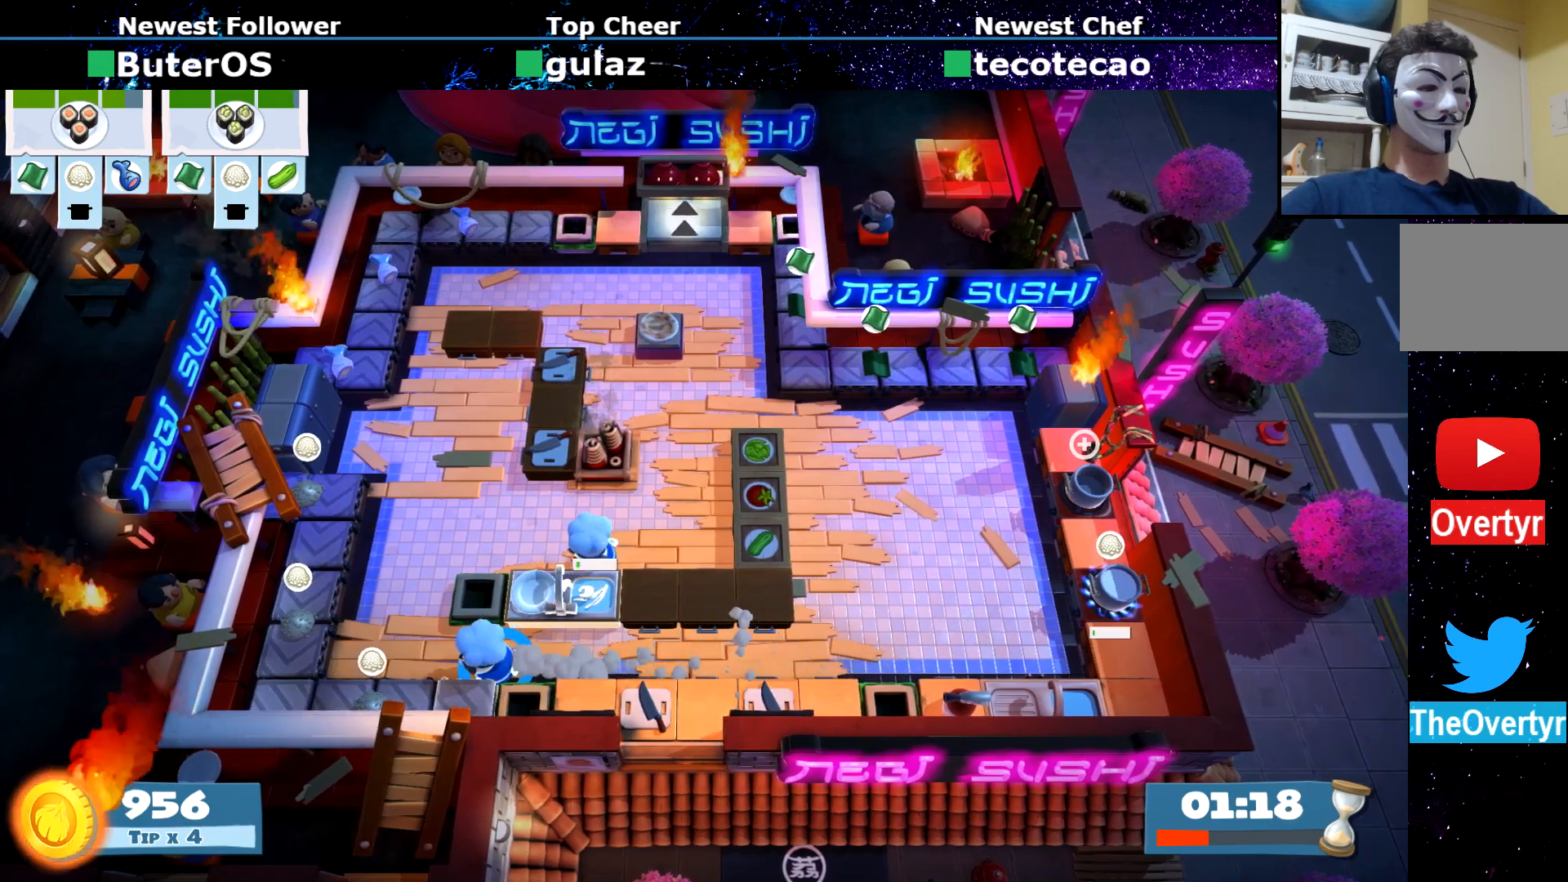
{"buttons": ["CIRCLE"], "left_stick": "right", "events": [[50, "CIRCLE", "down"], [117, "CIRCLE", "up"], [250, "CROSS", "down"], [317, "CROSS", "up"], [317, "left_stick", "right"], [451, "CIRCLE", "down"]]}
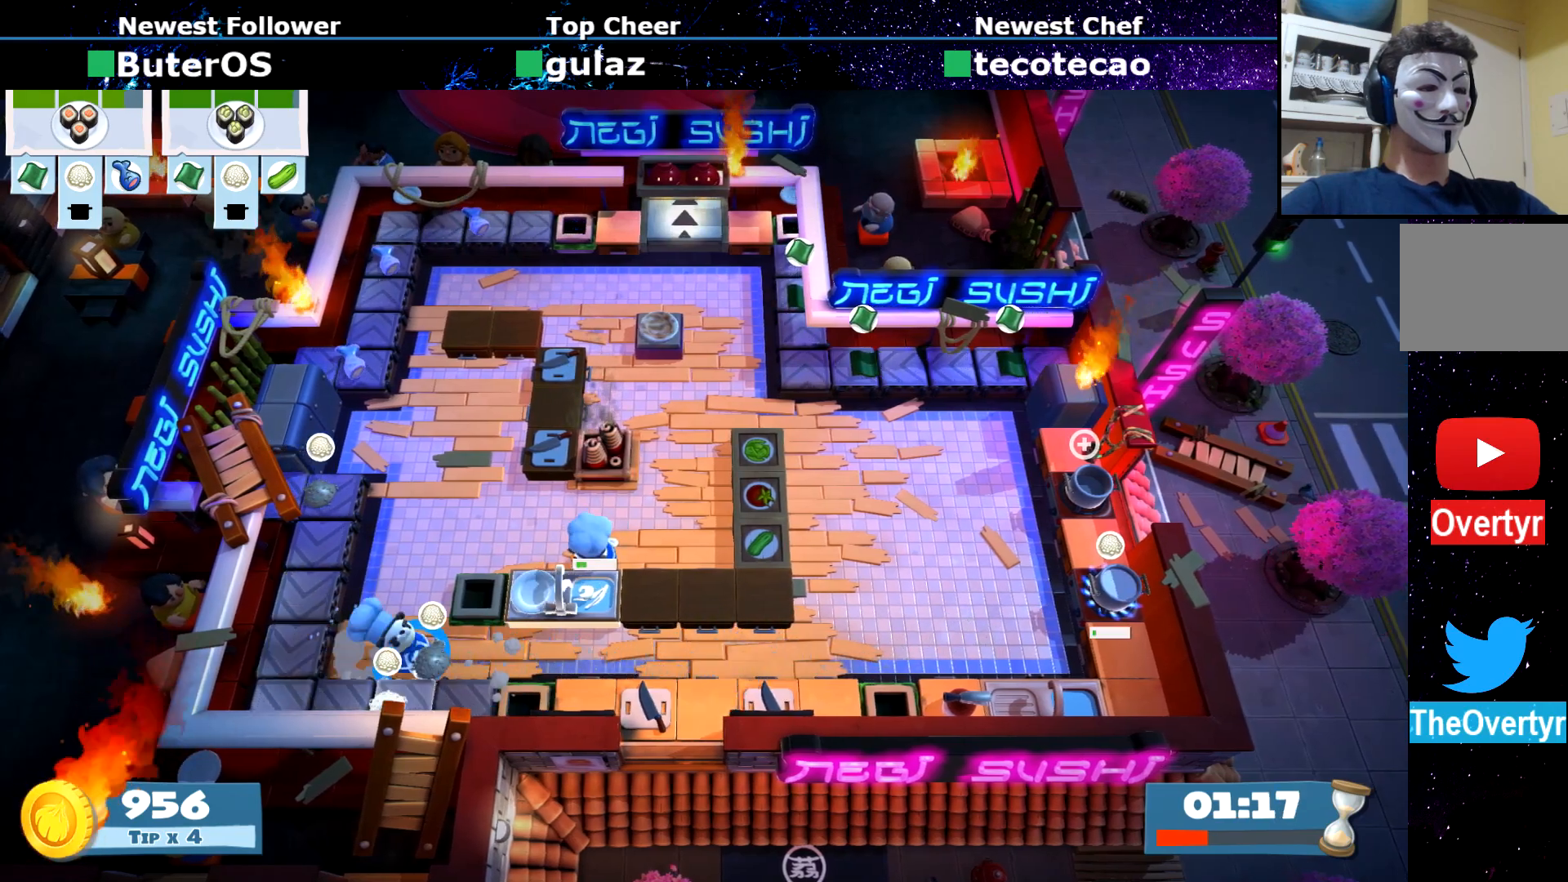
{"buttons": [], "left_stick": "right", "events": [[16, "CIRCLE", "up"], [350, "CIRCLE", "down"], [433, "CIRCLE", "up"]]}
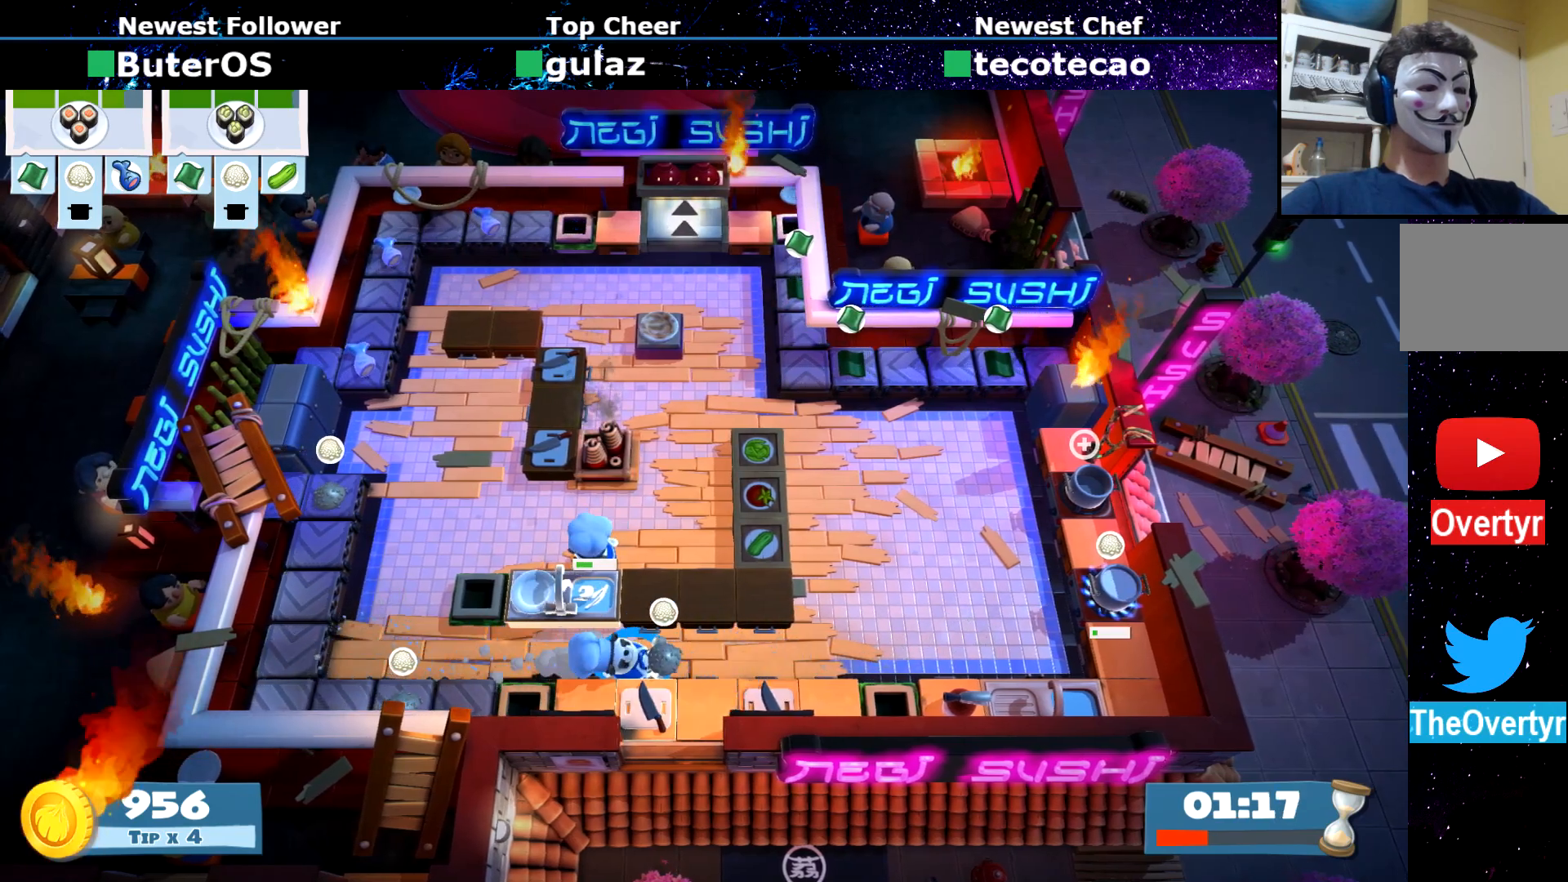
{"buttons": [], "left_stick": "right", "events": [[267, "CIRCLE", "down"], [334, "CIRCLE", "up"]]}
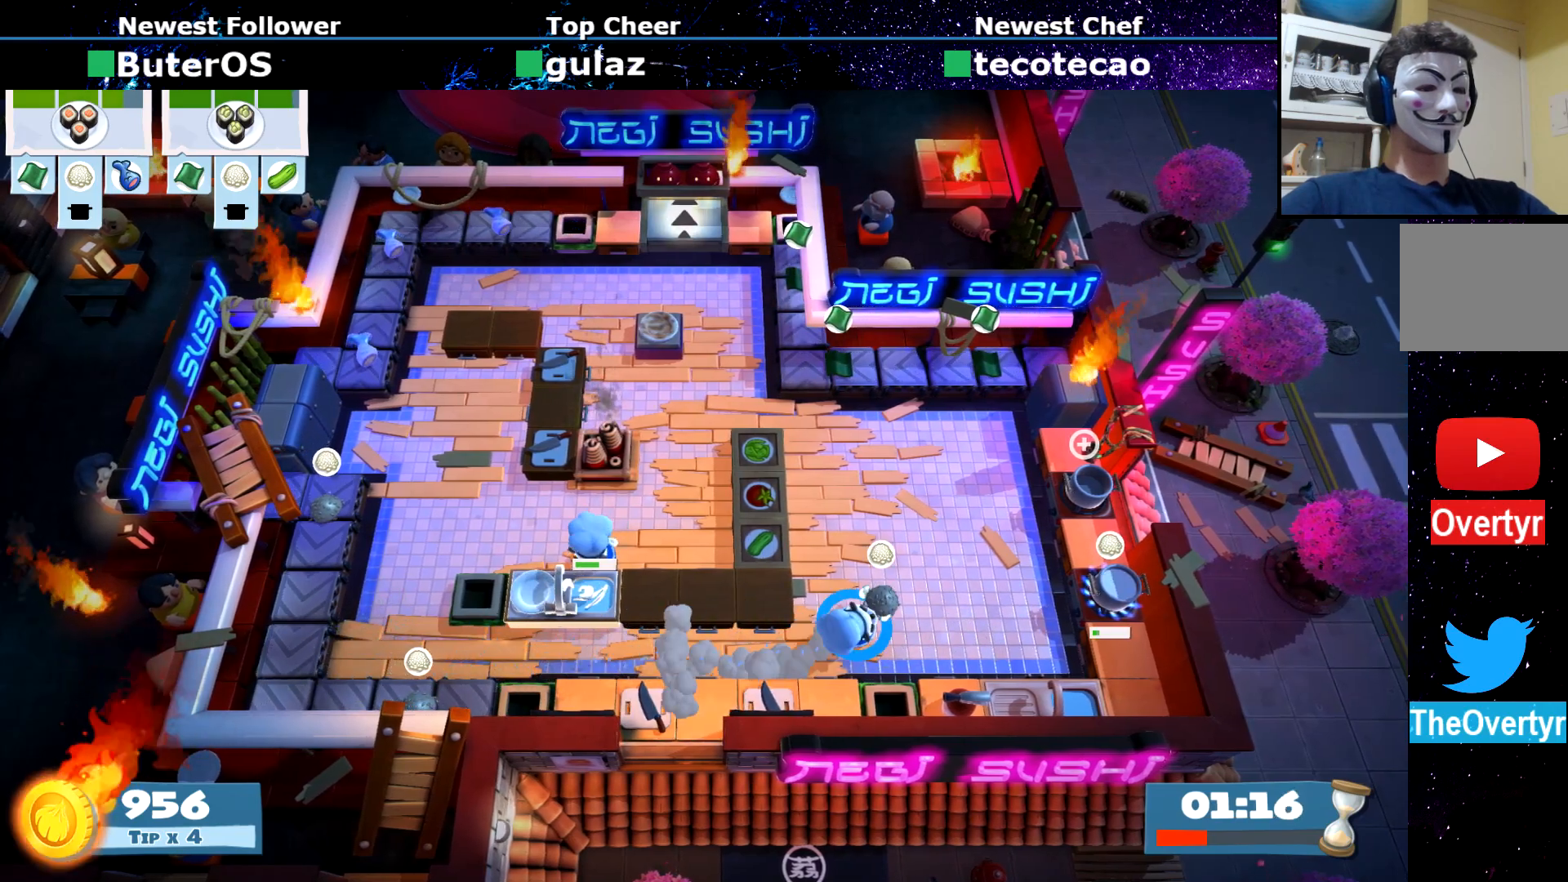
{"buttons": [], "left_stick": "up-left", "events": [[233, "SQUARE", "down"], [283, "SQUARE", "up"], [400, "left_stick", "center"], [467, "left_stick", "up-left"]]}
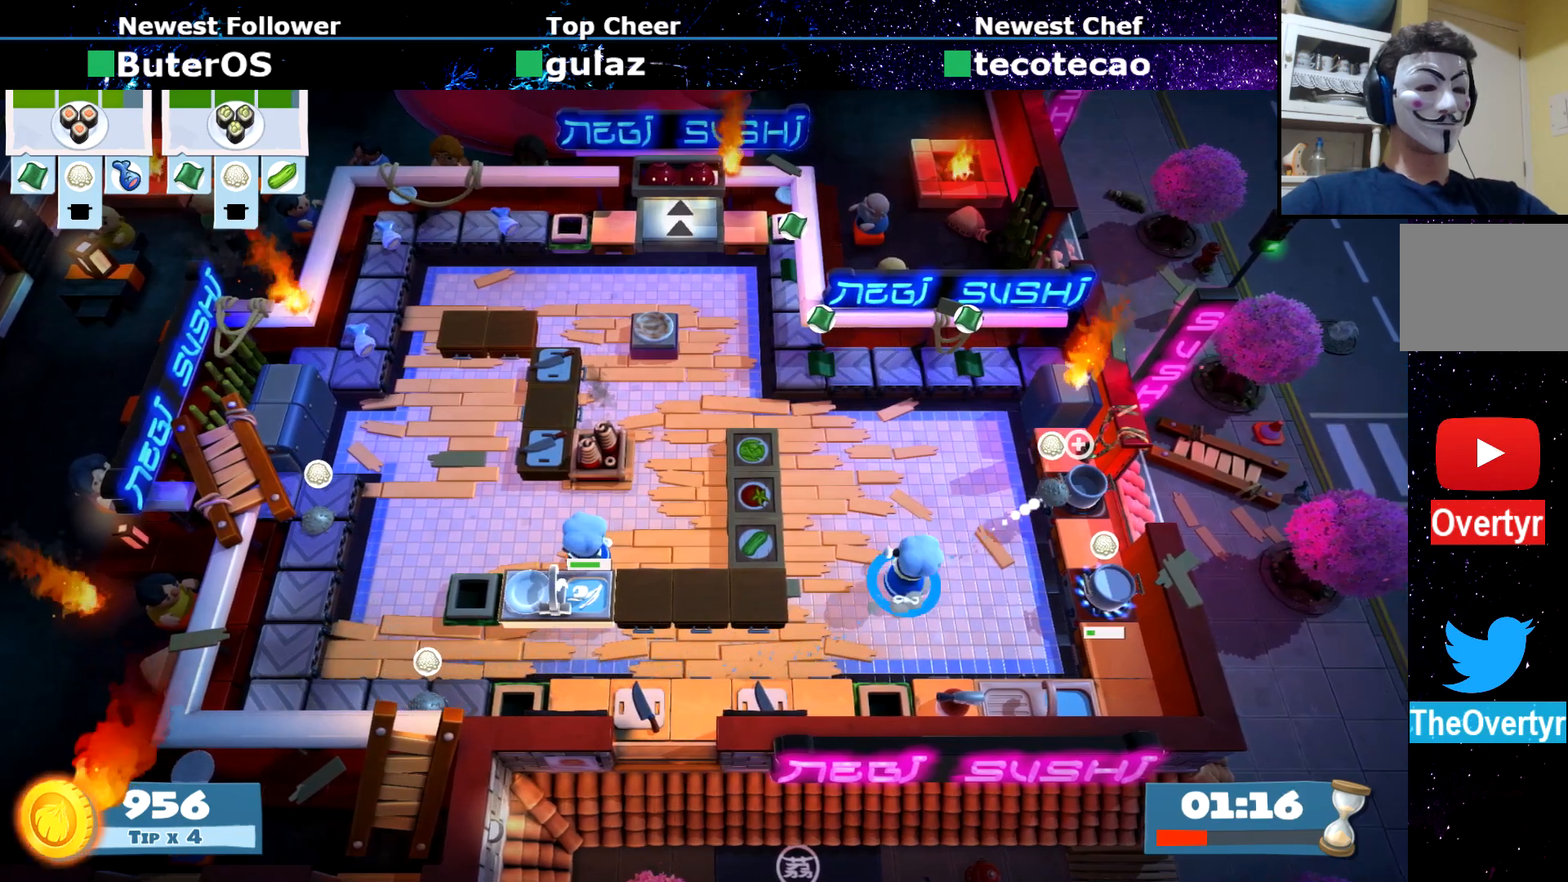
{"buttons": ["CIRCLE"], "left_stick": "up-left", "events": [[367, "CROSS", "down"], [451, "CROSS", "up"], [484, "CIRCLE", "down"]]}
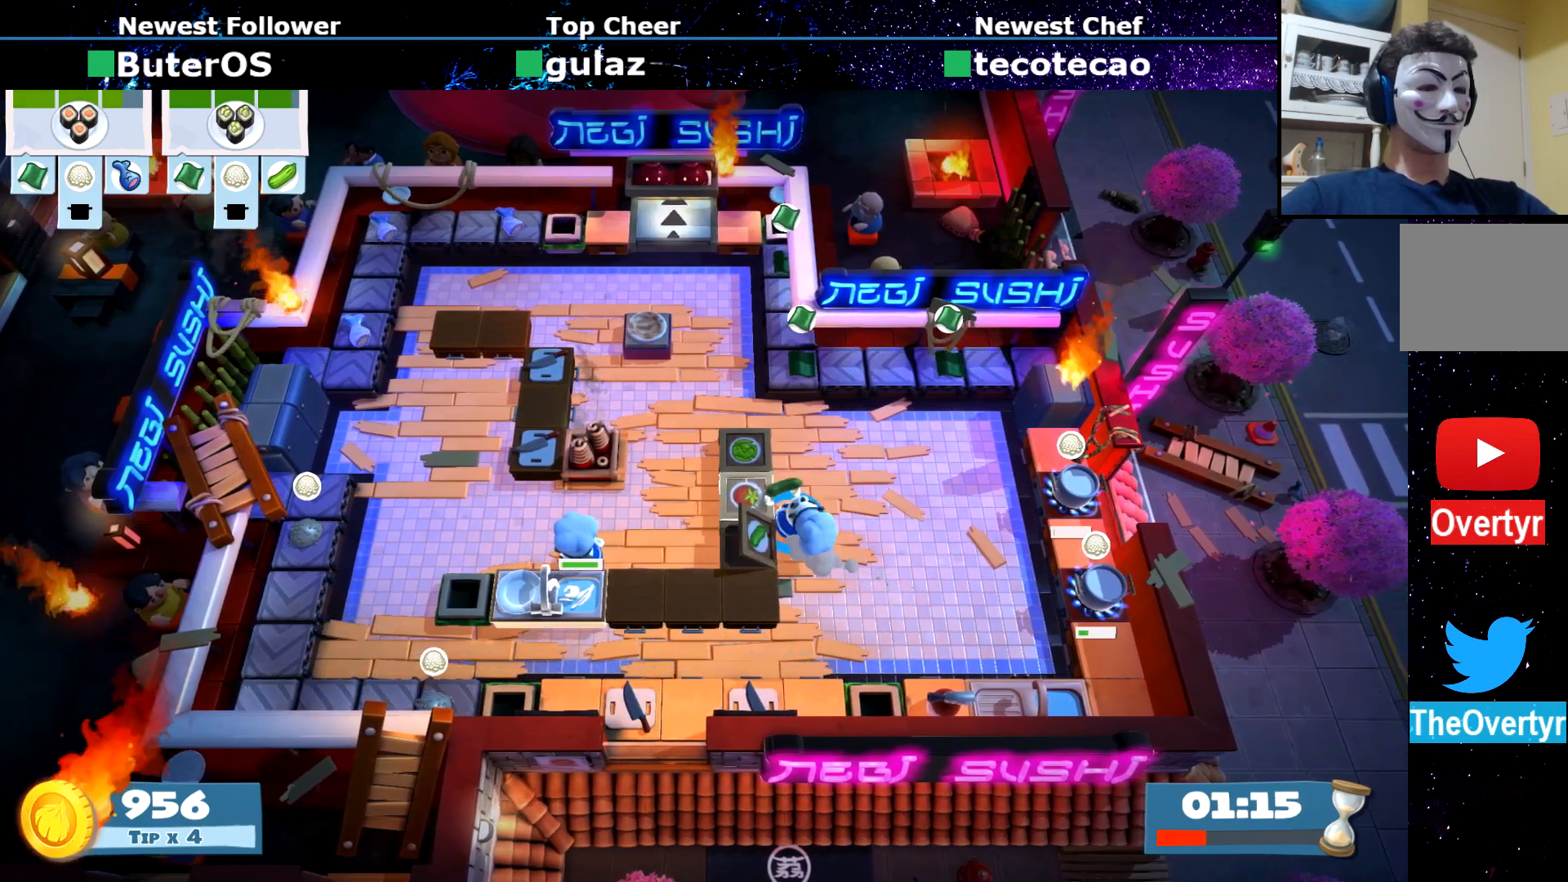
{"buttons": ["CIRCLE"], "left_stick": "up-left", "events": [[183, "CIRCLE", "up"], [450, "CIRCLE", "down"]]}
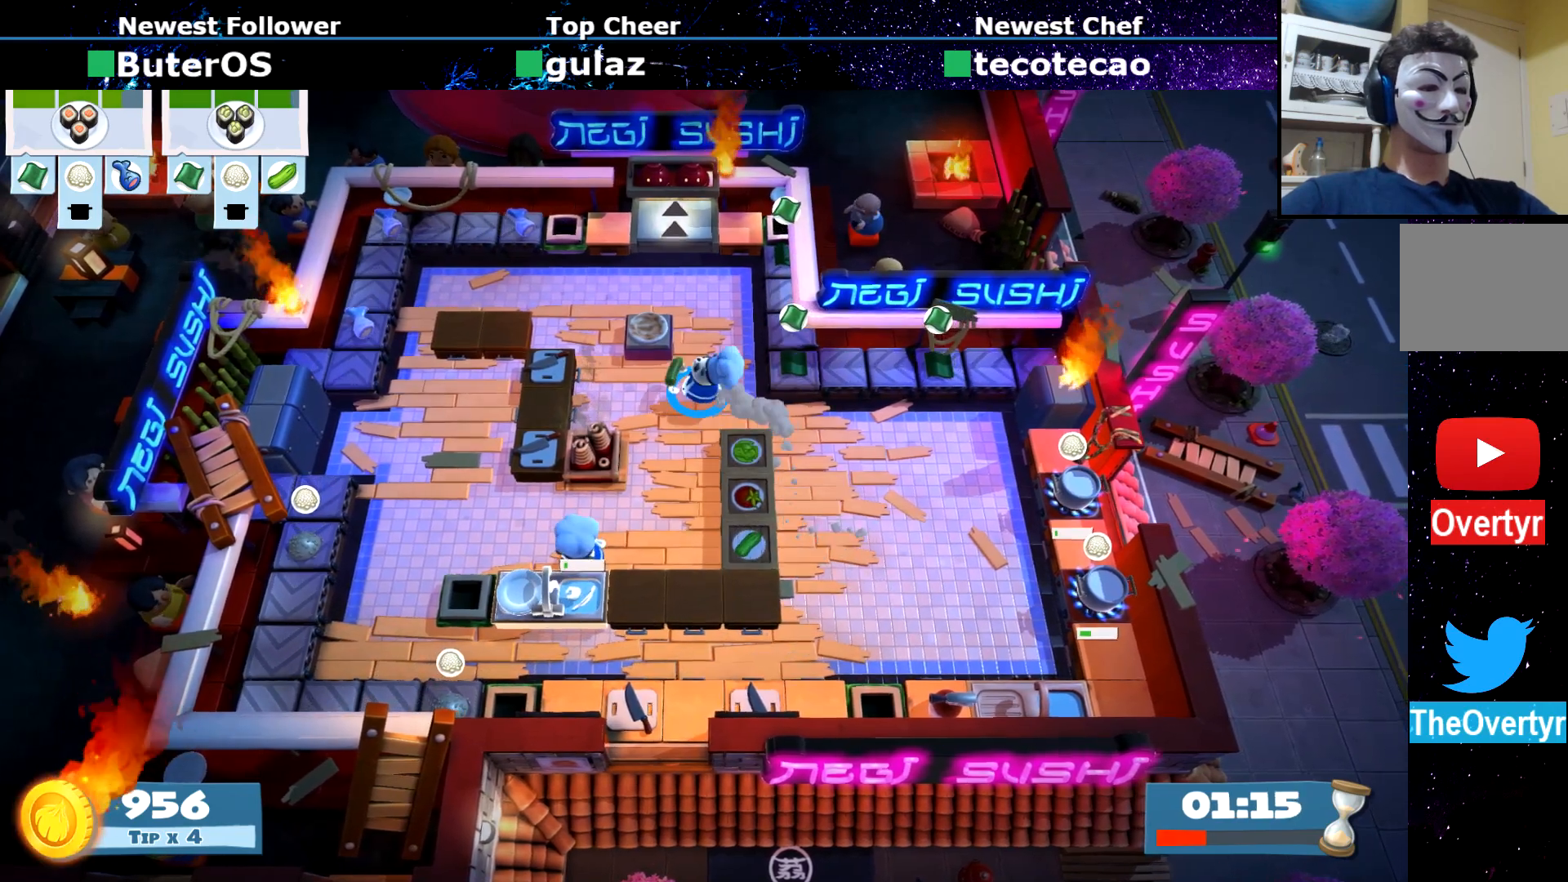
{"buttons": ["R1"], "left_stick": "center", "events": [[34, "CIRCLE", "up"], [200, "CROSS", "down"], [250, "left_stick", "center"], [267, "CROSS", "up"], [317, "SQUARE", "down"], [451, "R1", "down"], [467, "SQUARE", "up"]]}
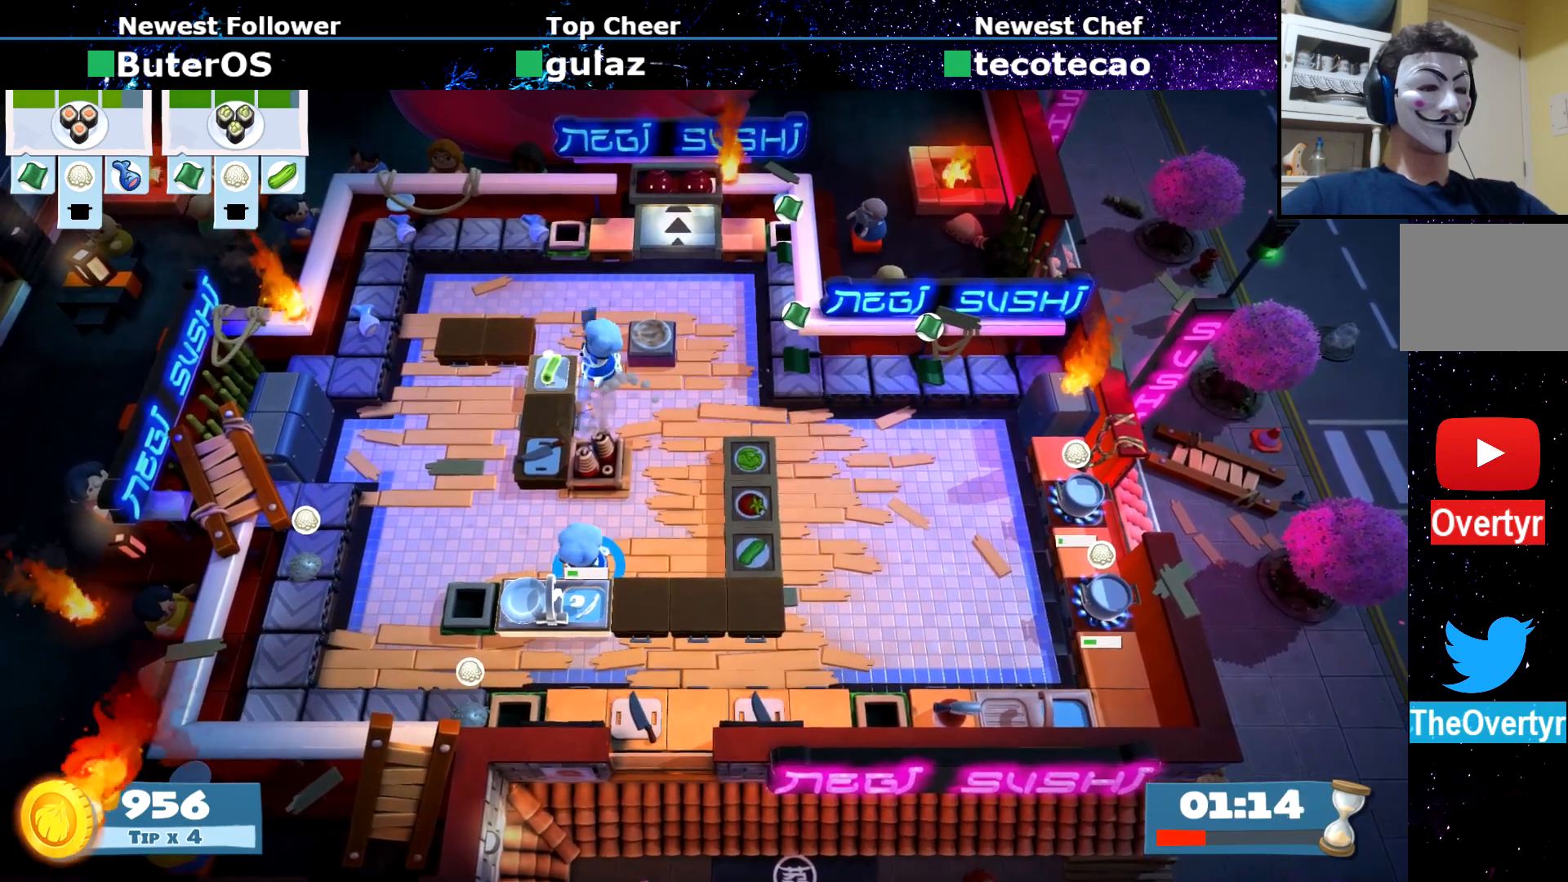
{"buttons": [], "left_stick": "center", "events": [[16, "R1", "up"]]}
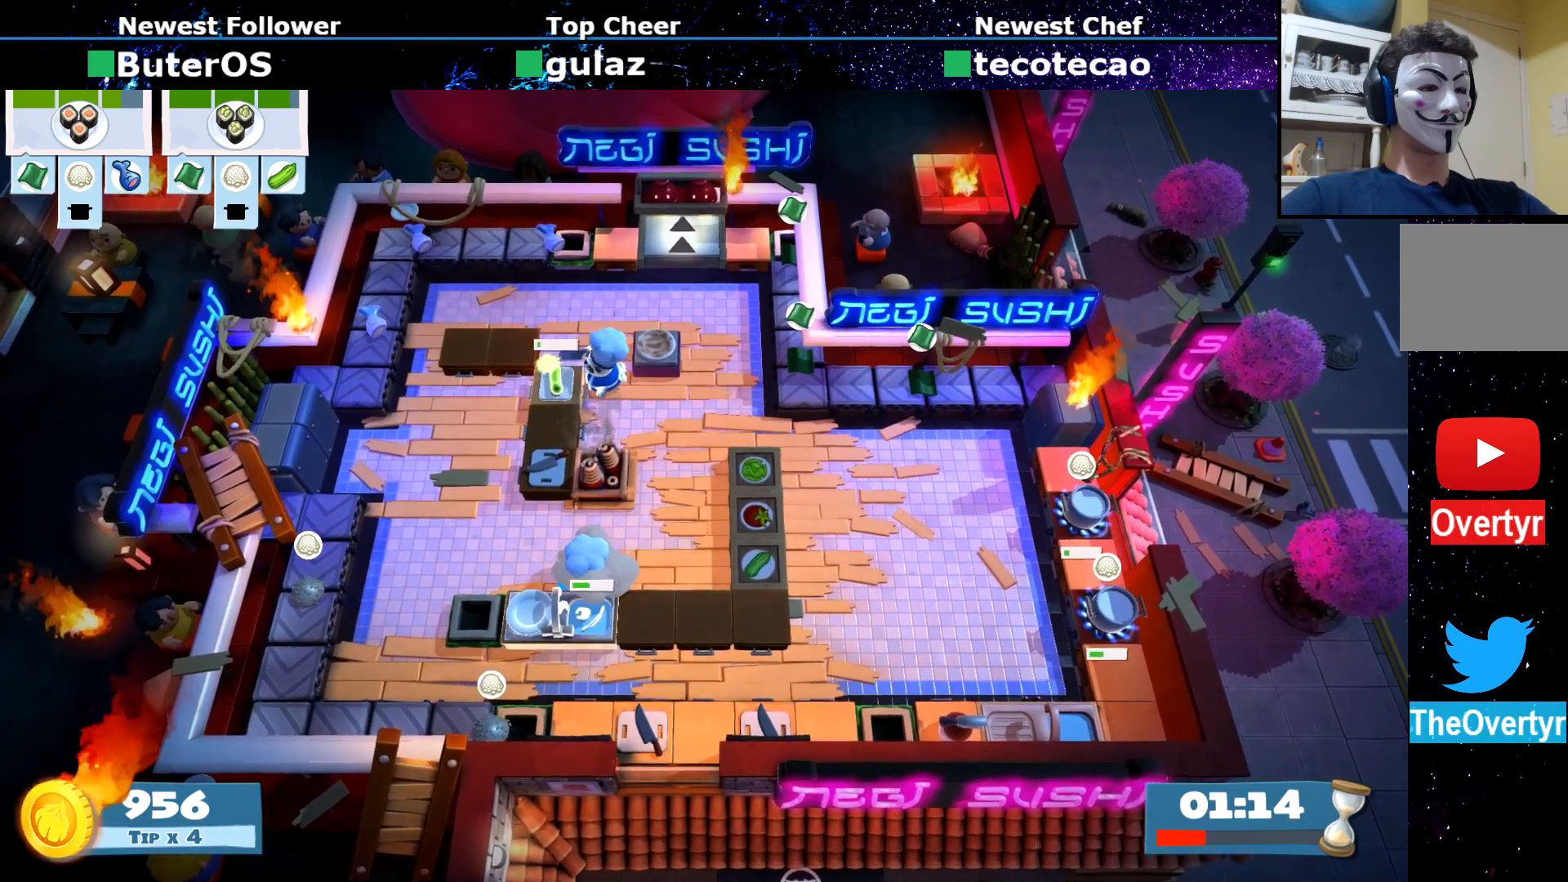
{"buttons": [], "left_stick": "center", "events": []}